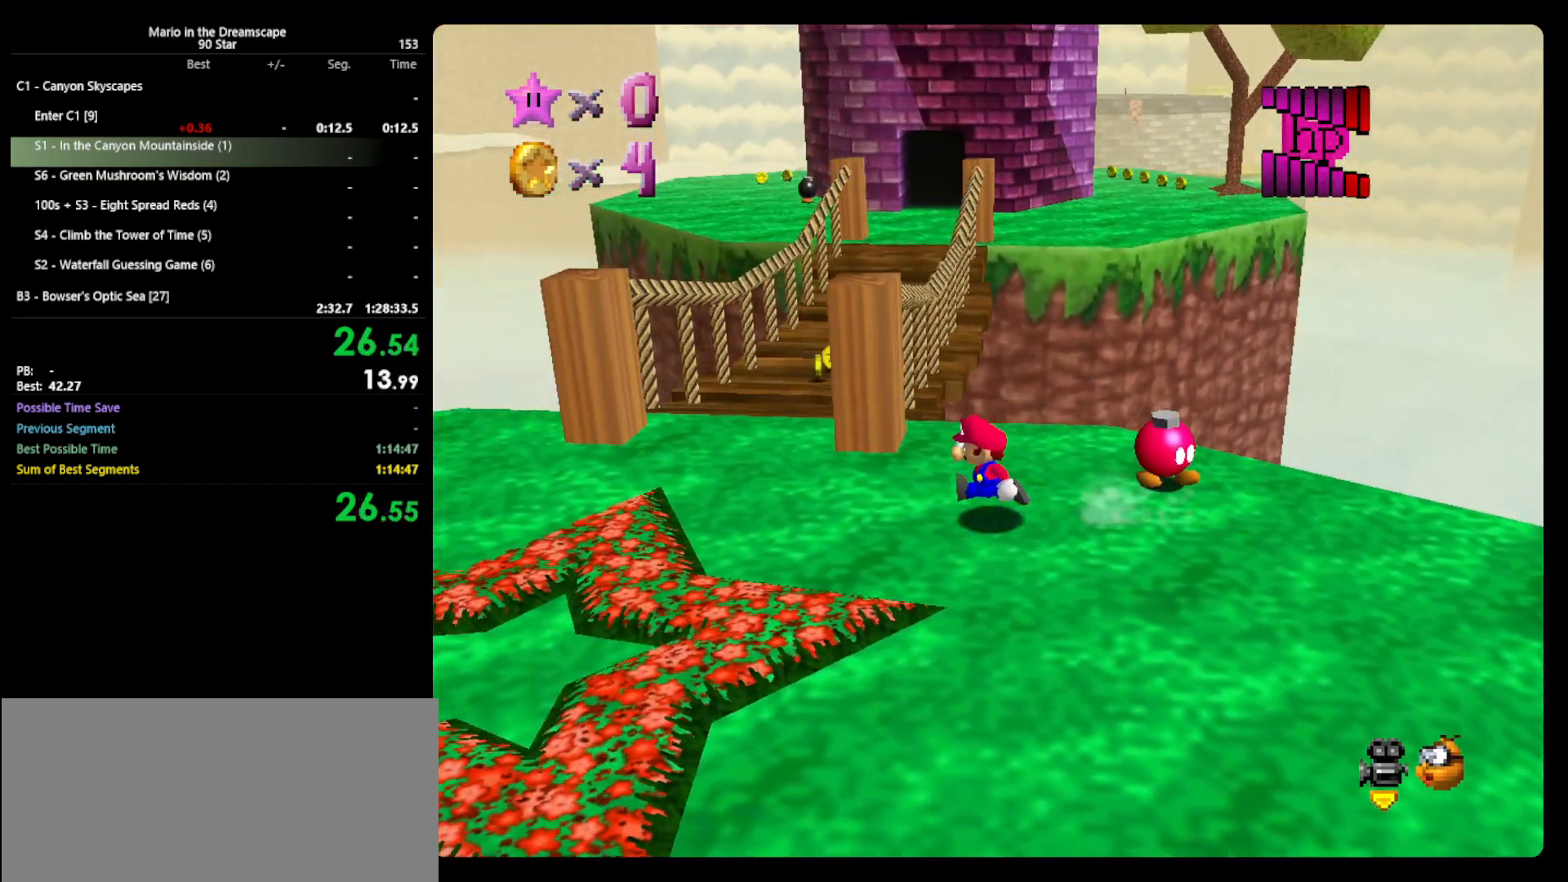
Gameplay with a controller (Nintendo layout); each line is a JSON object with the inputs held at the frame after it. "events" lists button and stick changes between this image and that frame as [ms after this image, input, new state], when the widget could be followed in between. Not read: L3 R3 START.
{"buttons": [], "left_stick": "up-left", "events": [[300, "left_stick", "up-left"]]}
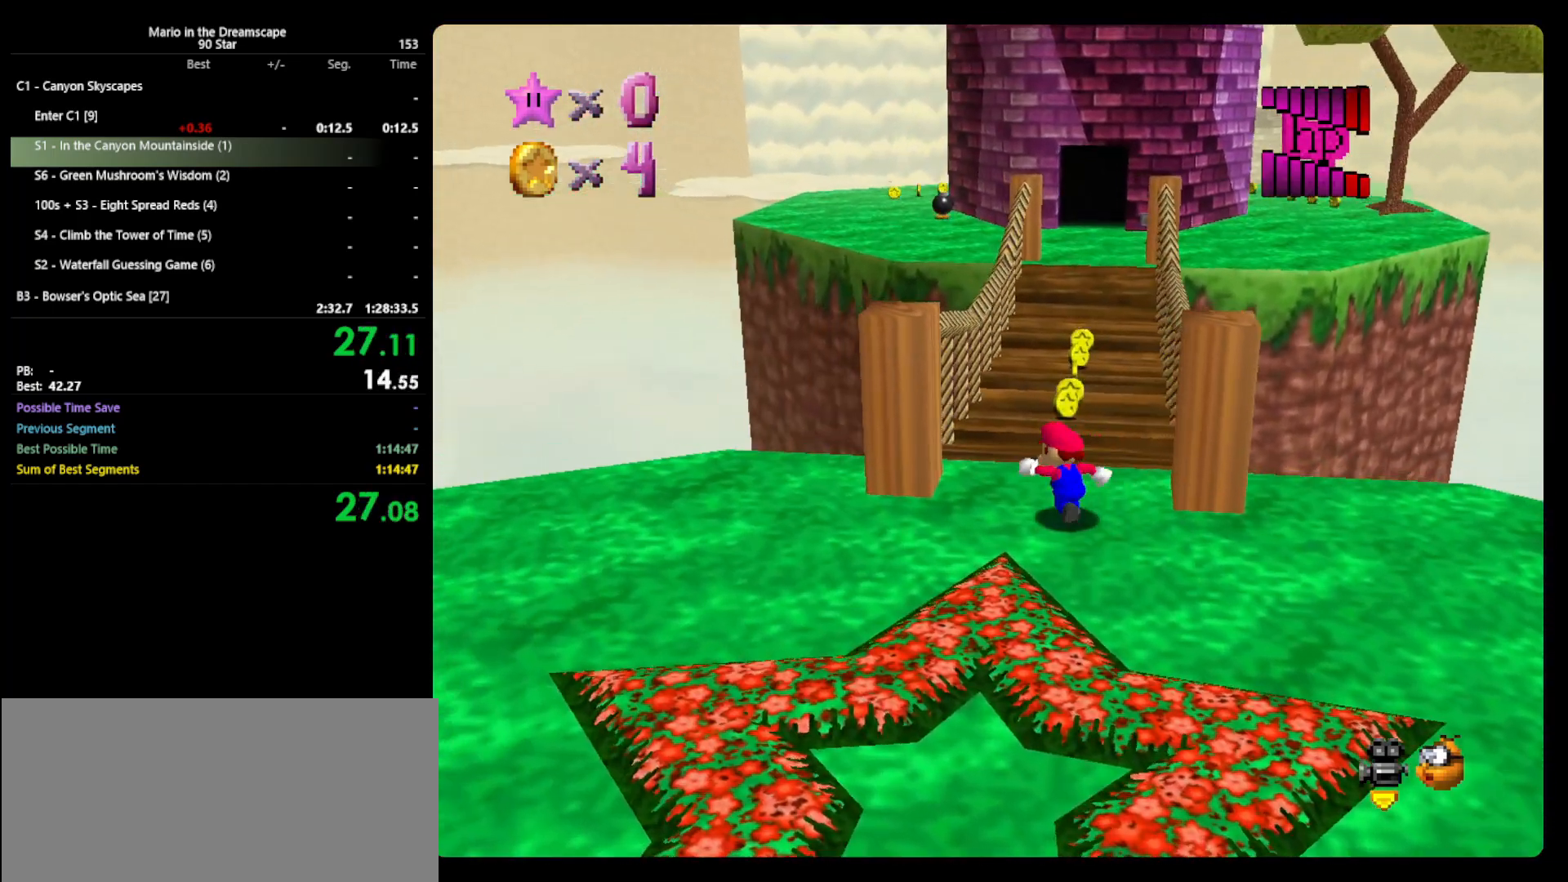
{"buttons": [], "left_stick": "up", "events": [[100, "left_stick", "up"]]}
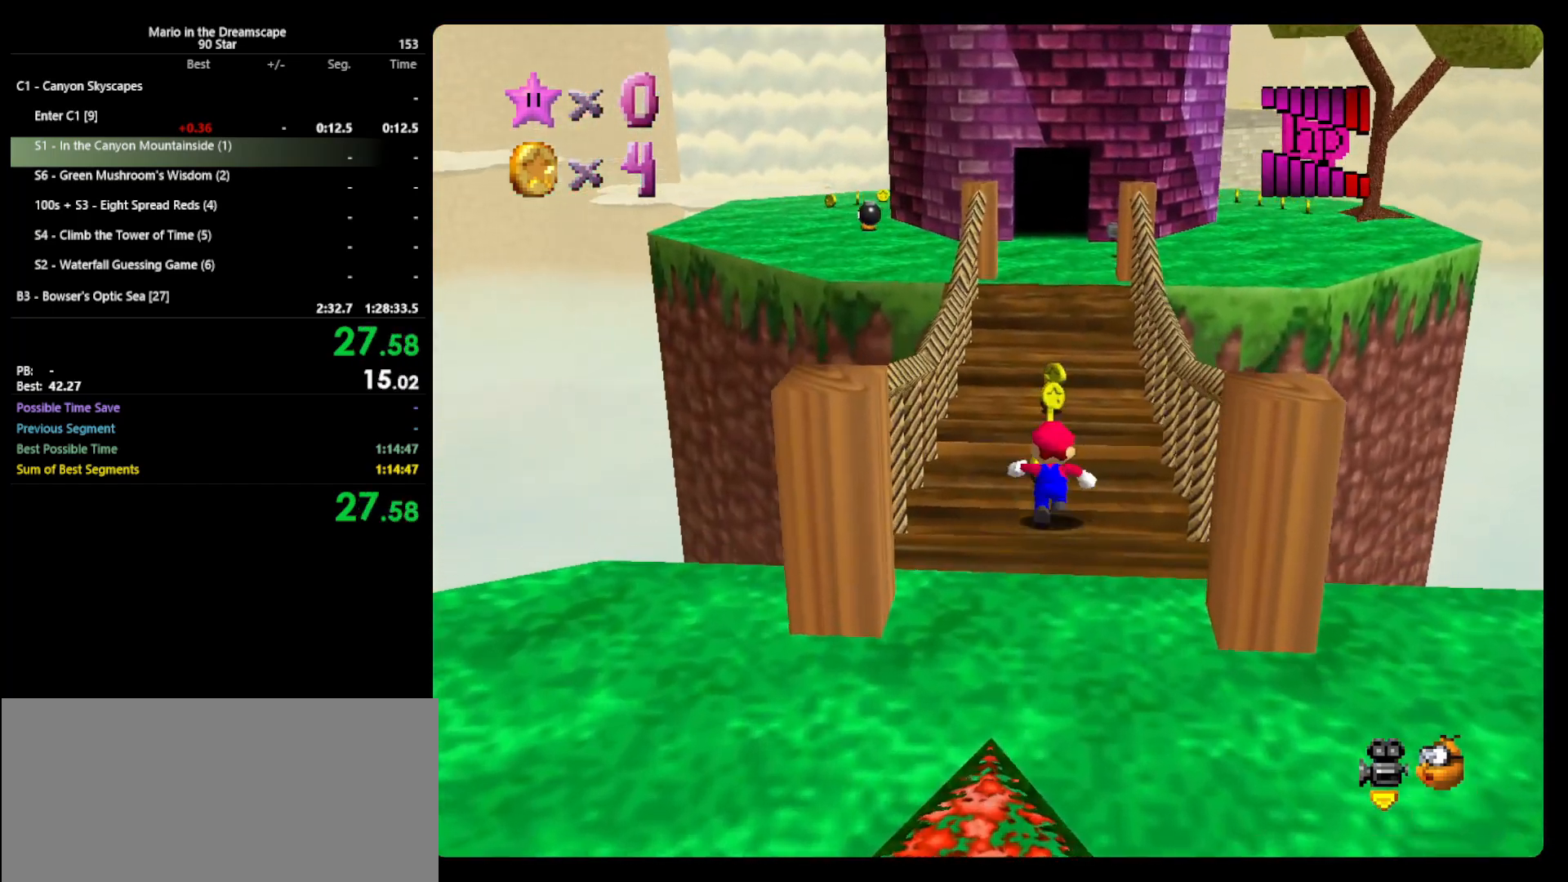
{"buttons": ["B"], "left_stick": "up", "events": [[433, "B", "down"]]}
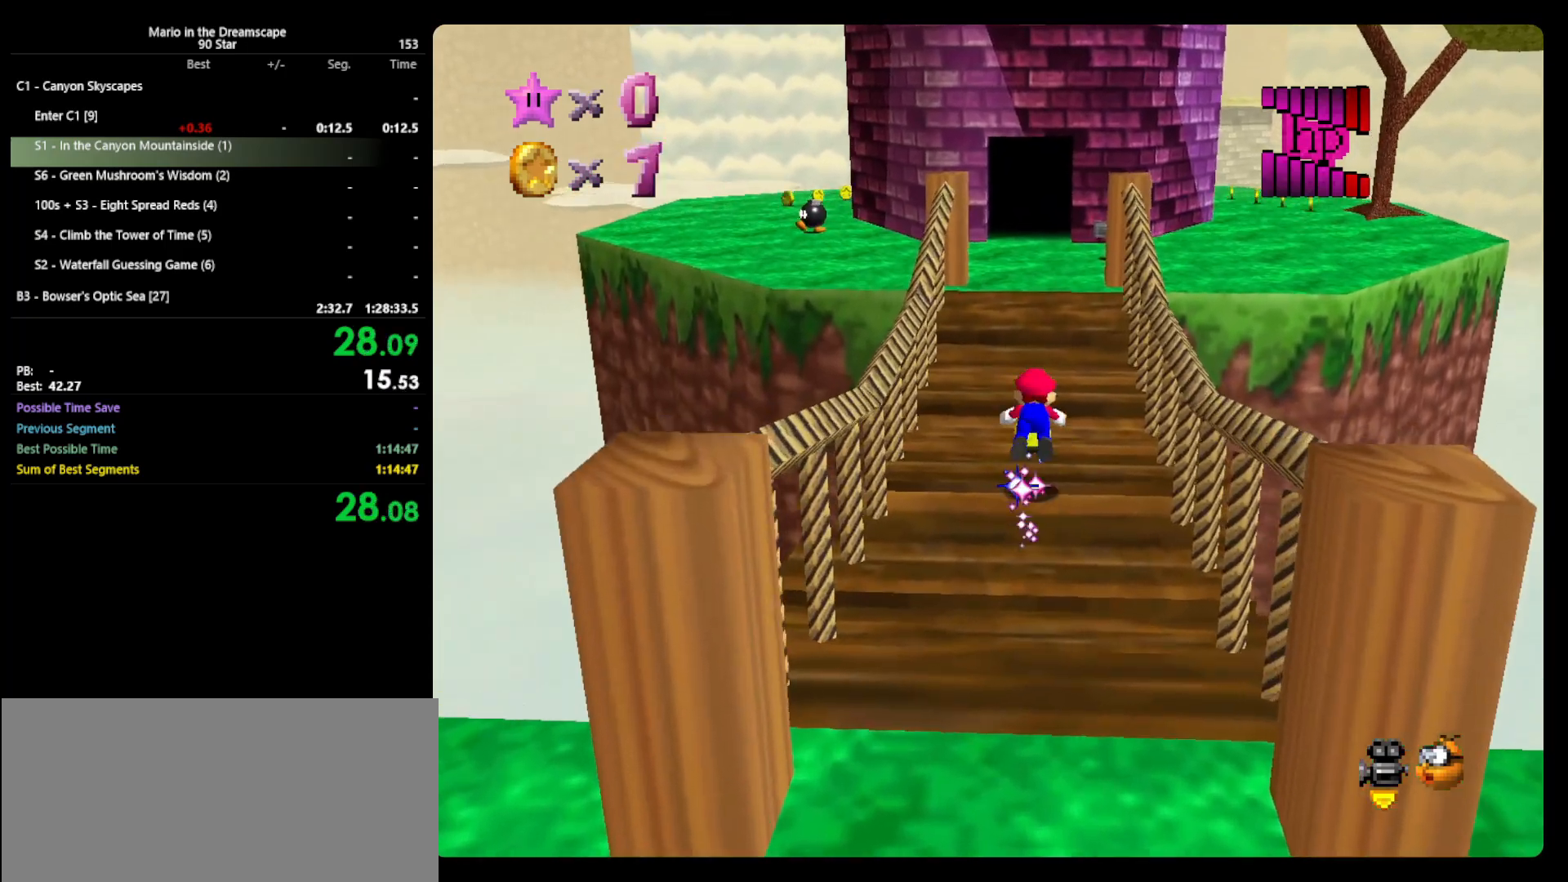
{"buttons": [], "left_stick": "up", "events": [[67, "B", "up"], [300, "A", "down"], [333, "B", "down"], [467, "A", "up"], [467, "B", "up"]]}
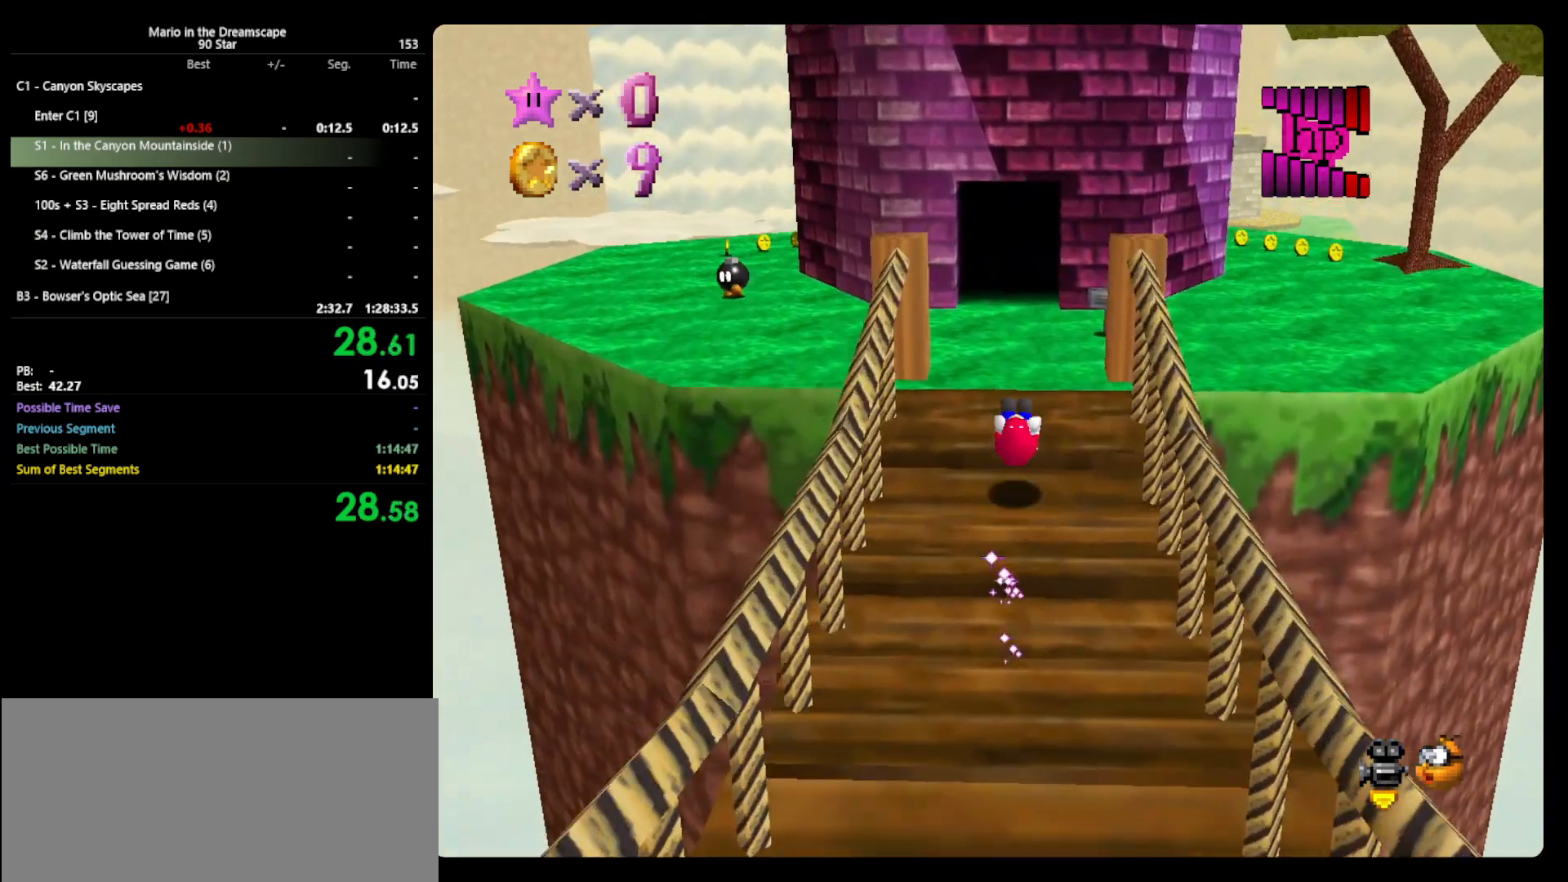
{"buttons": ["A"], "left_stick": "up-right", "events": [[367, "left_stick", "up-right"], [433, "A", "down"]]}
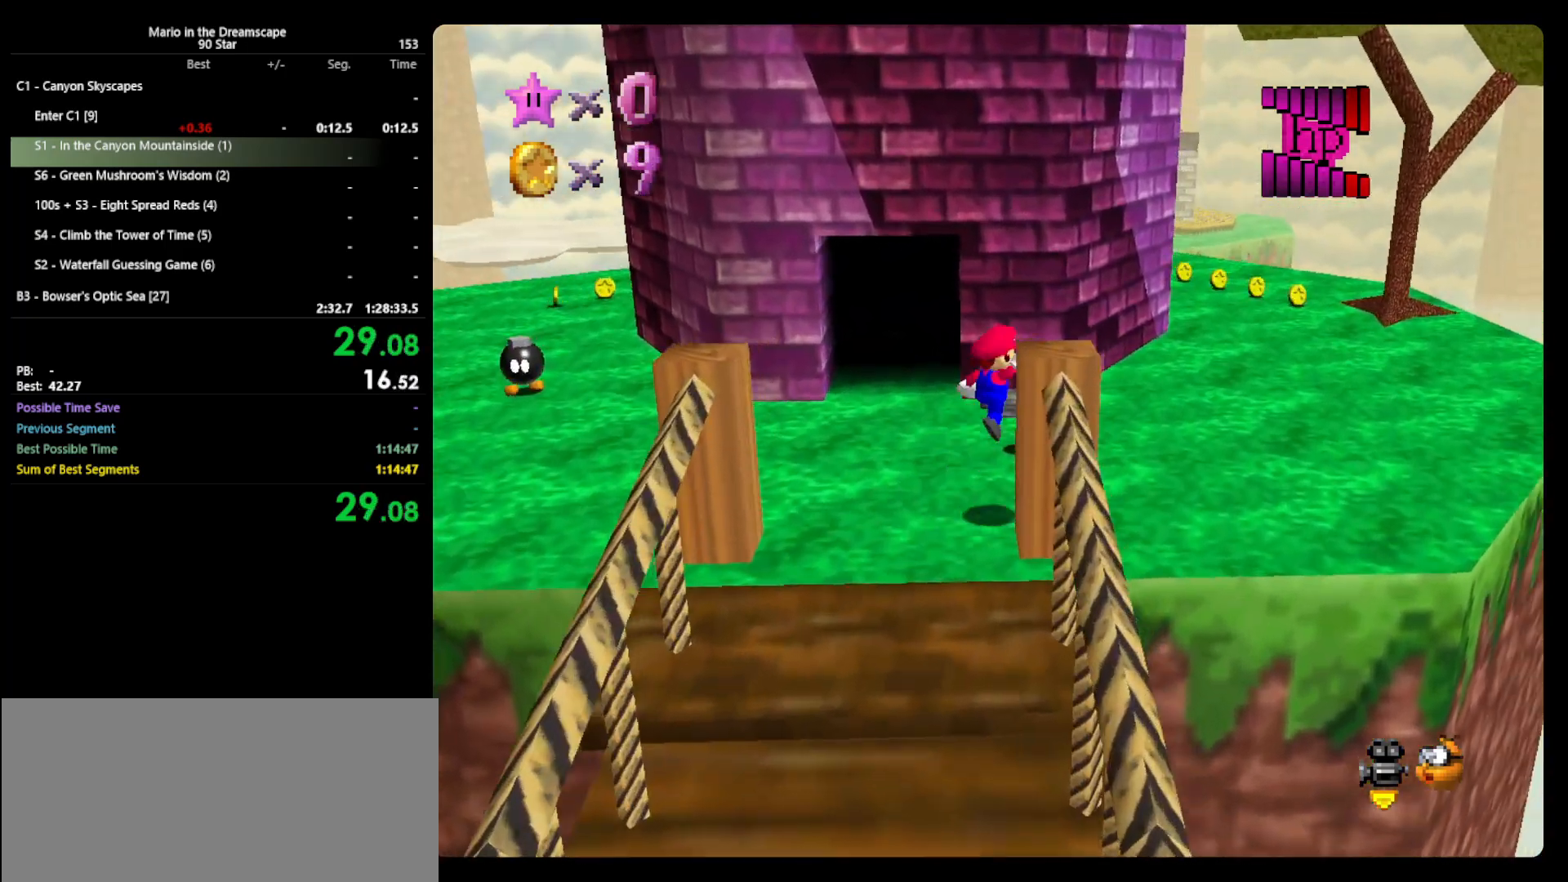
{"buttons": [], "left_stick": "up-right", "events": [[33, "A", "up"], [167, "B", "down"], [267, "B", "up"]]}
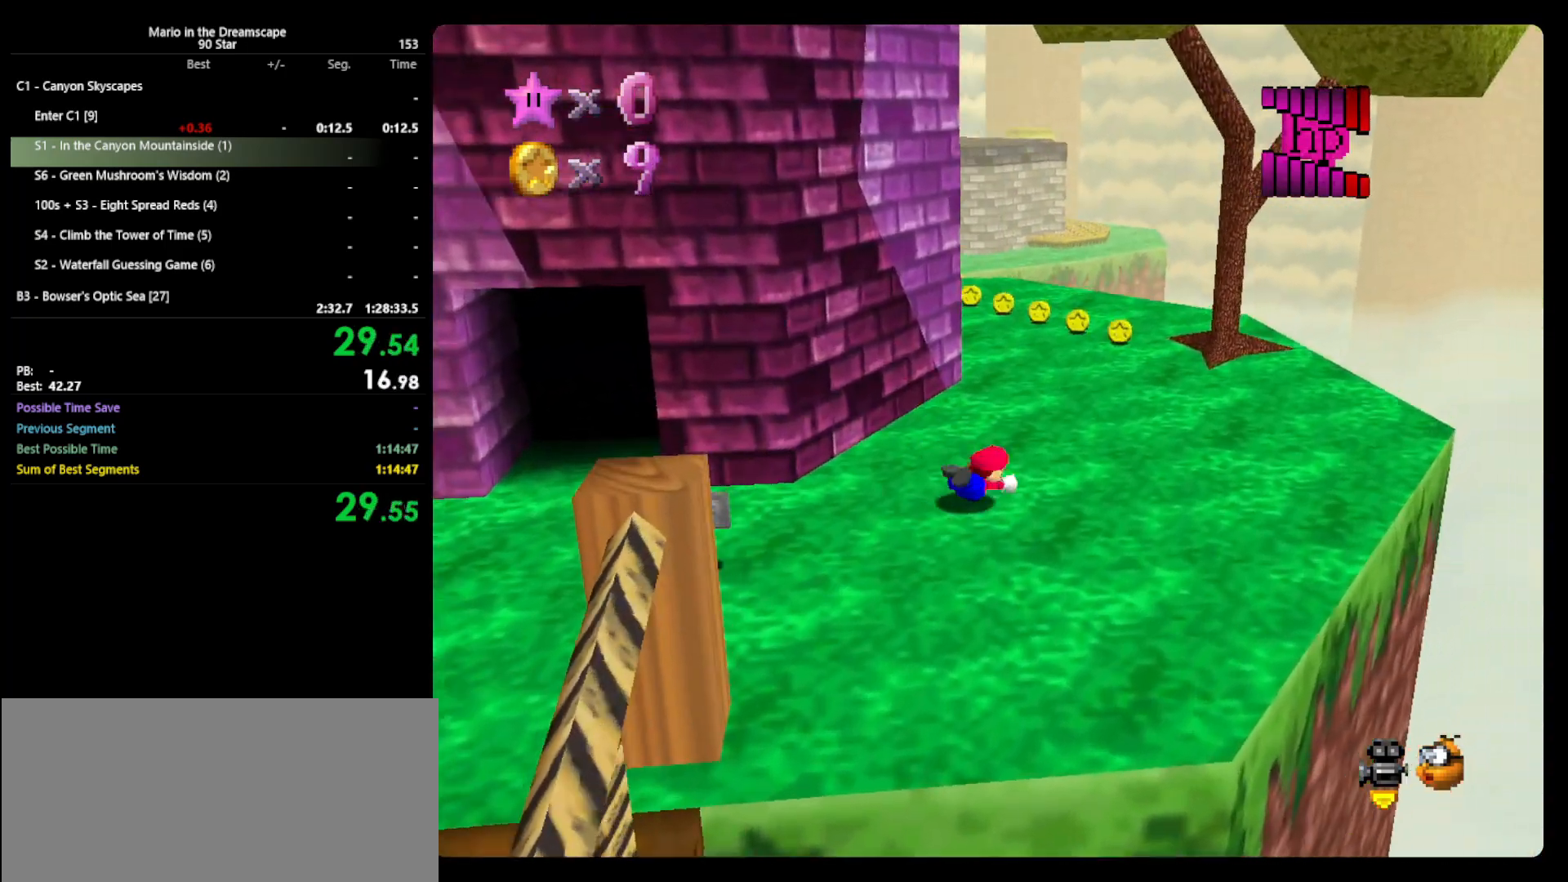
{"buttons": [], "left_stick": "up", "events": [[67, "A", "down"], [100, "B", "down"], [133, "A", "up"], [167, "B", "up"], [167, "left_stick", "up"]]}
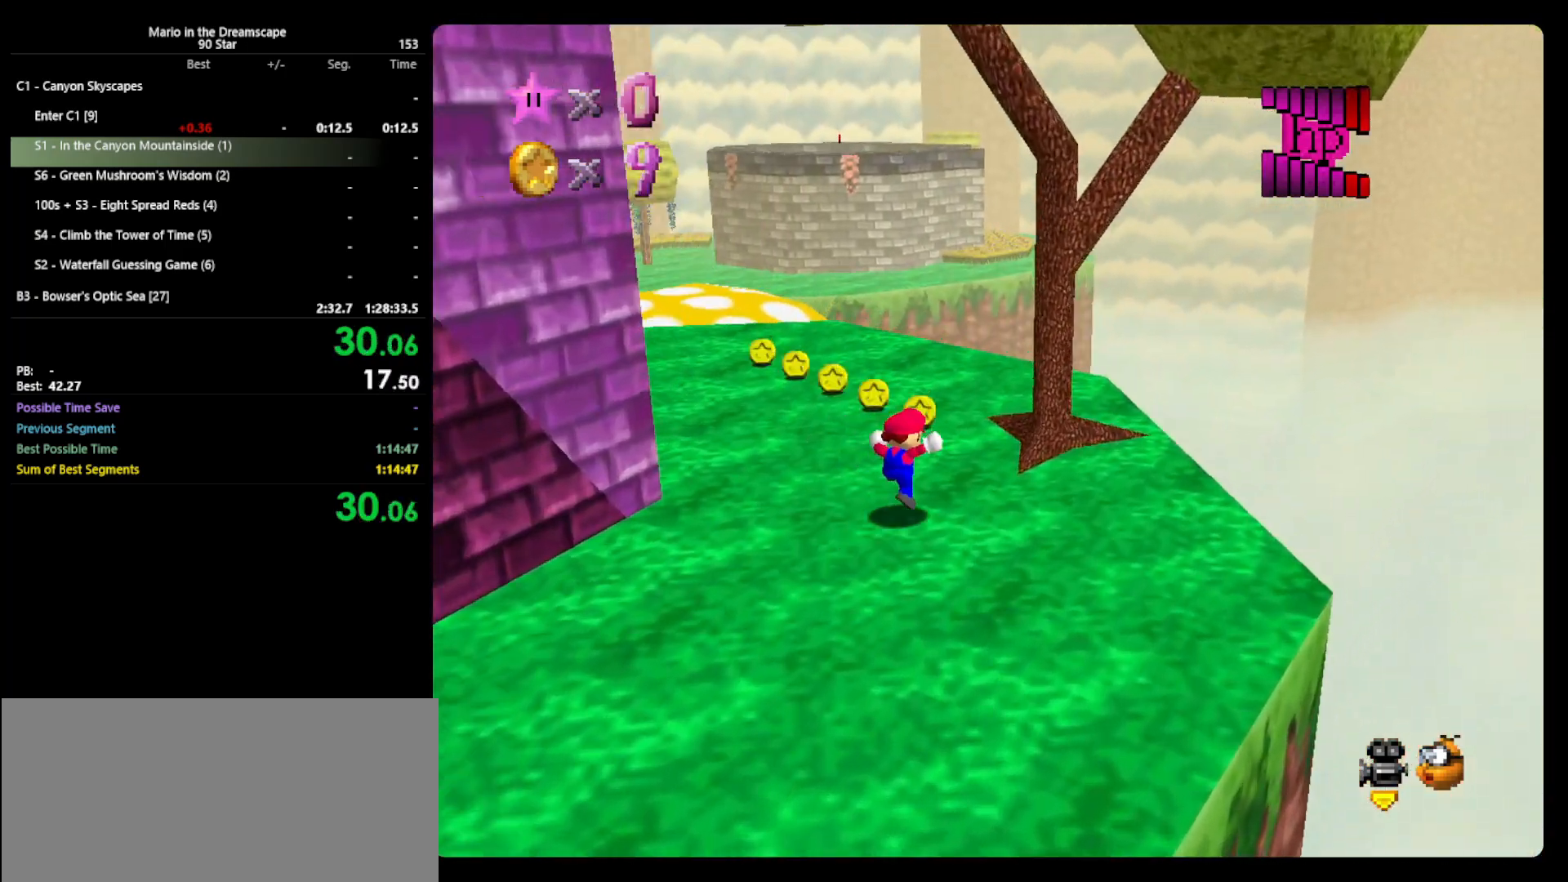
{"buttons": [], "left_stick": "up-left", "events": [[133, "left_stick", "up-left"]]}
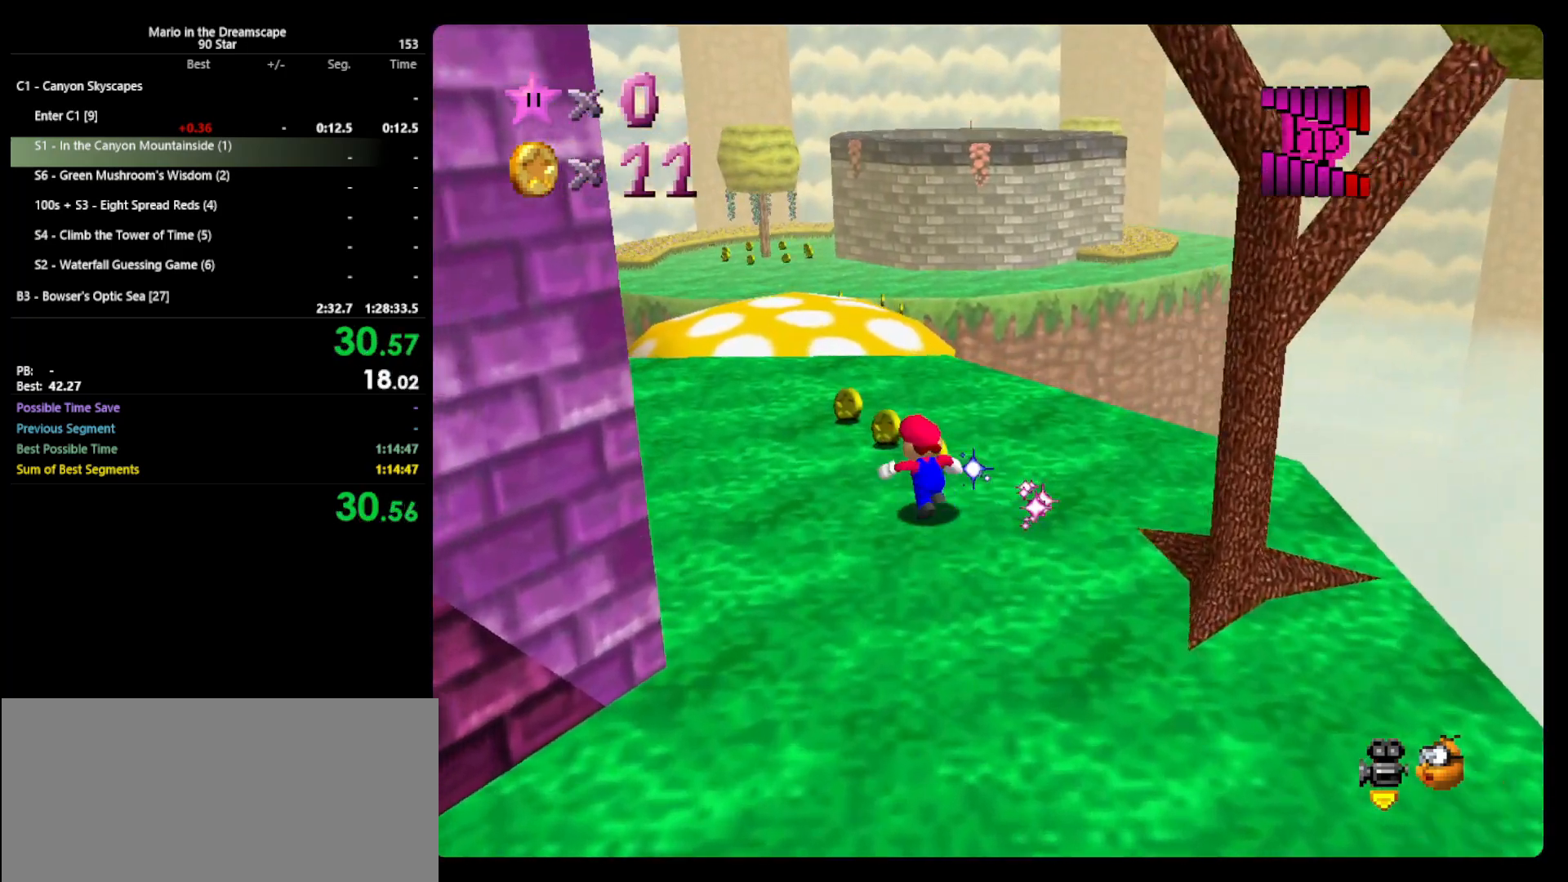
{"buttons": [], "left_stick": "up-left", "events": []}
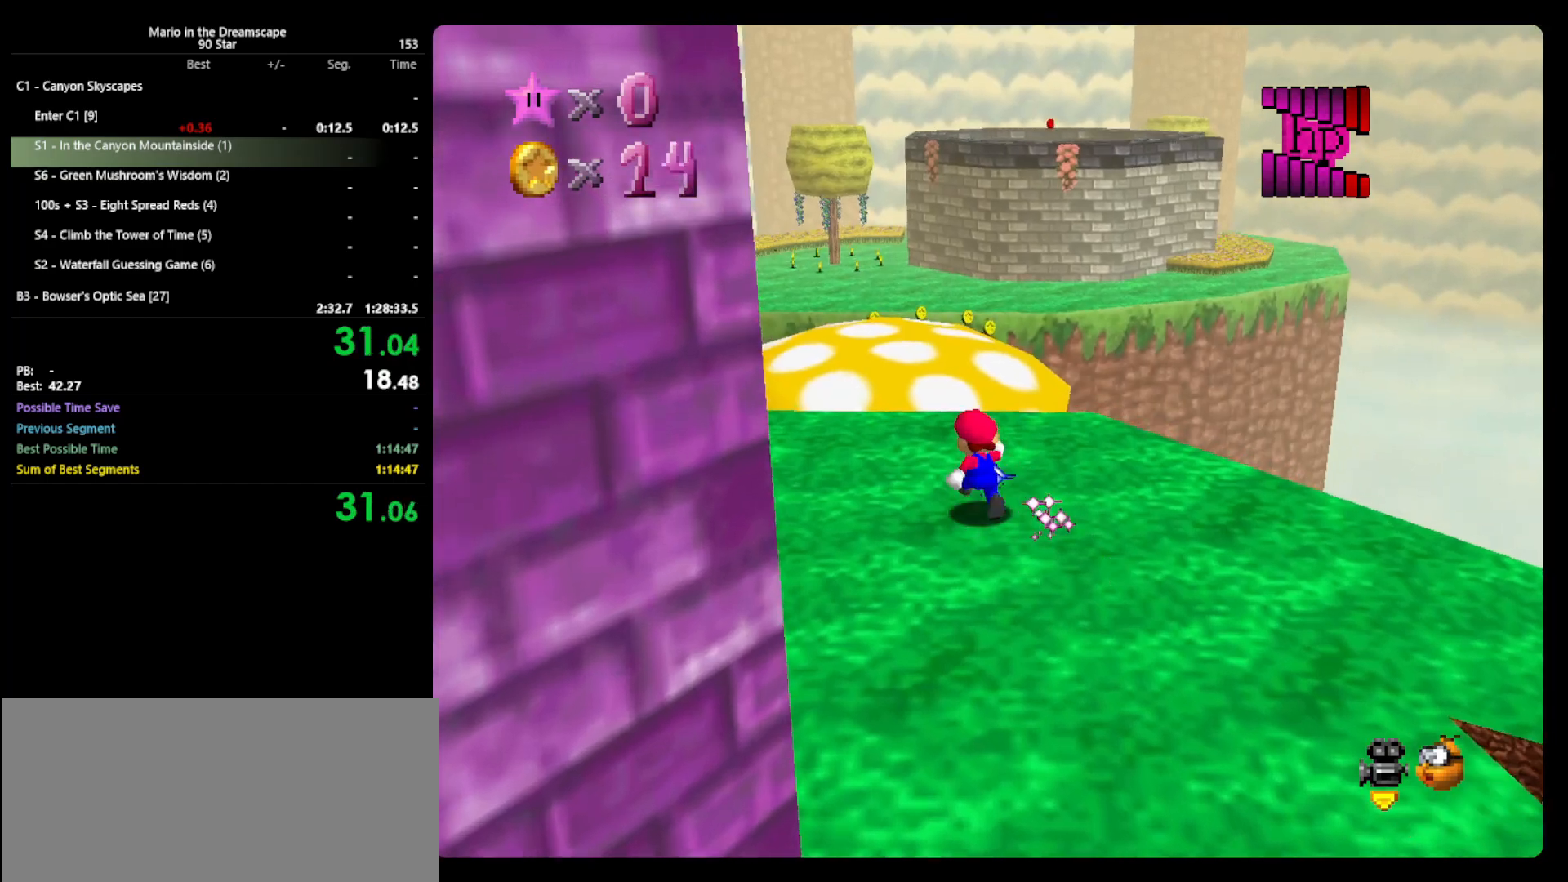
{"buttons": ["A", "Z"], "left_stick": "up", "events": [[167, "left_stick", "up"], [400, "Z", "down"], [433, "A", "down"]]}
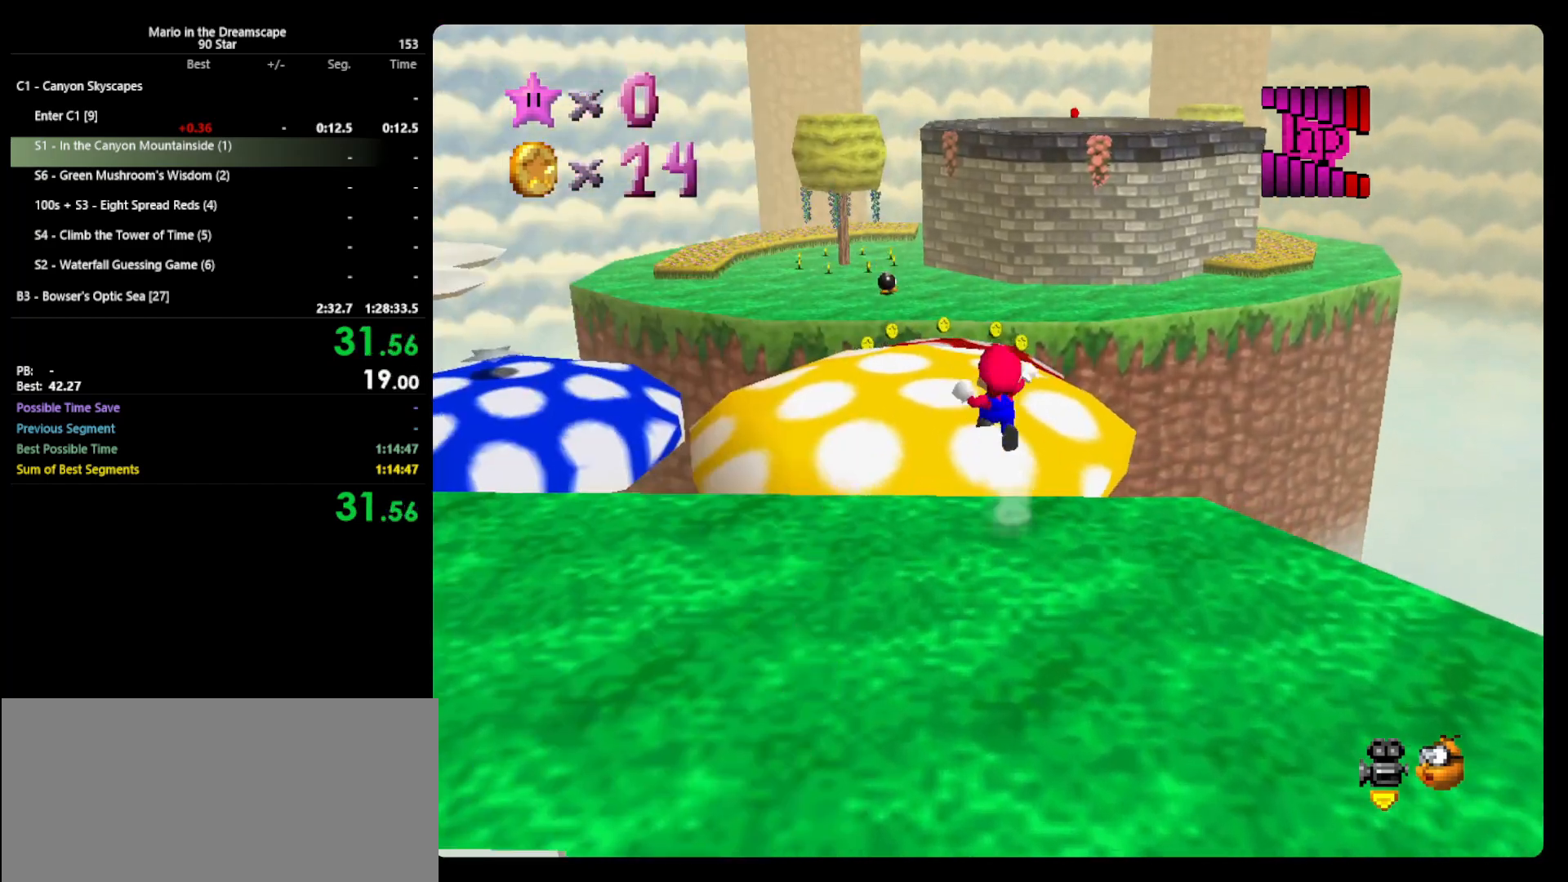
{"buttons": ["A", "Z"], "left_stick": "up", "events": []}
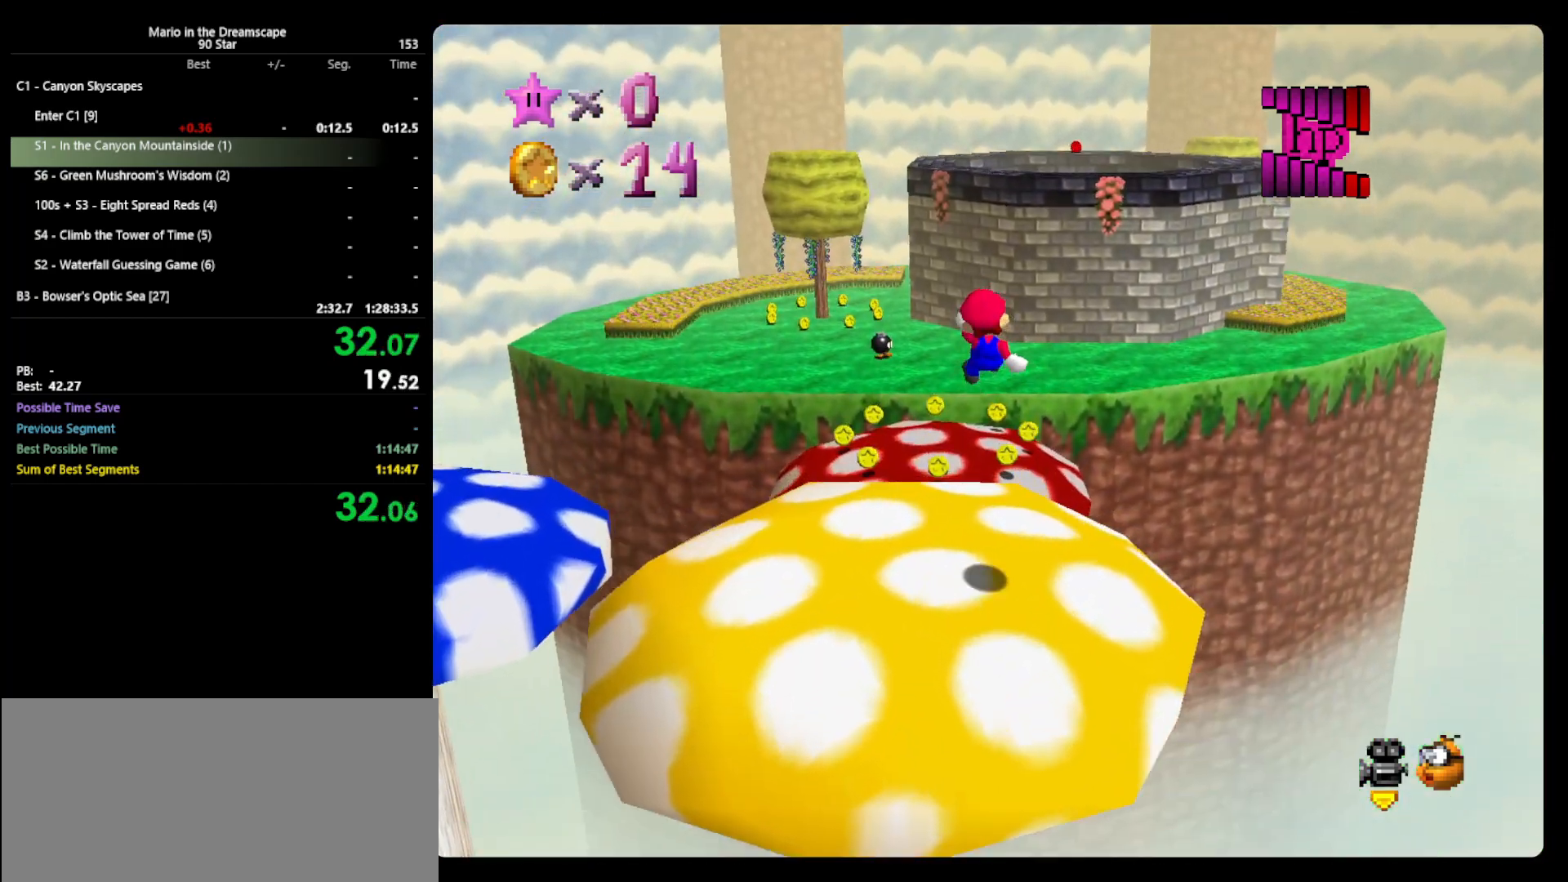
{"buttons": [], "left_stick": "up-right", "events": [[33, "A", "up"], [67, "Z", "up"], [167, "left_stick", "up-right"], [367, "left_stick", "up"], [467, "left_stick", "up-right"]]}
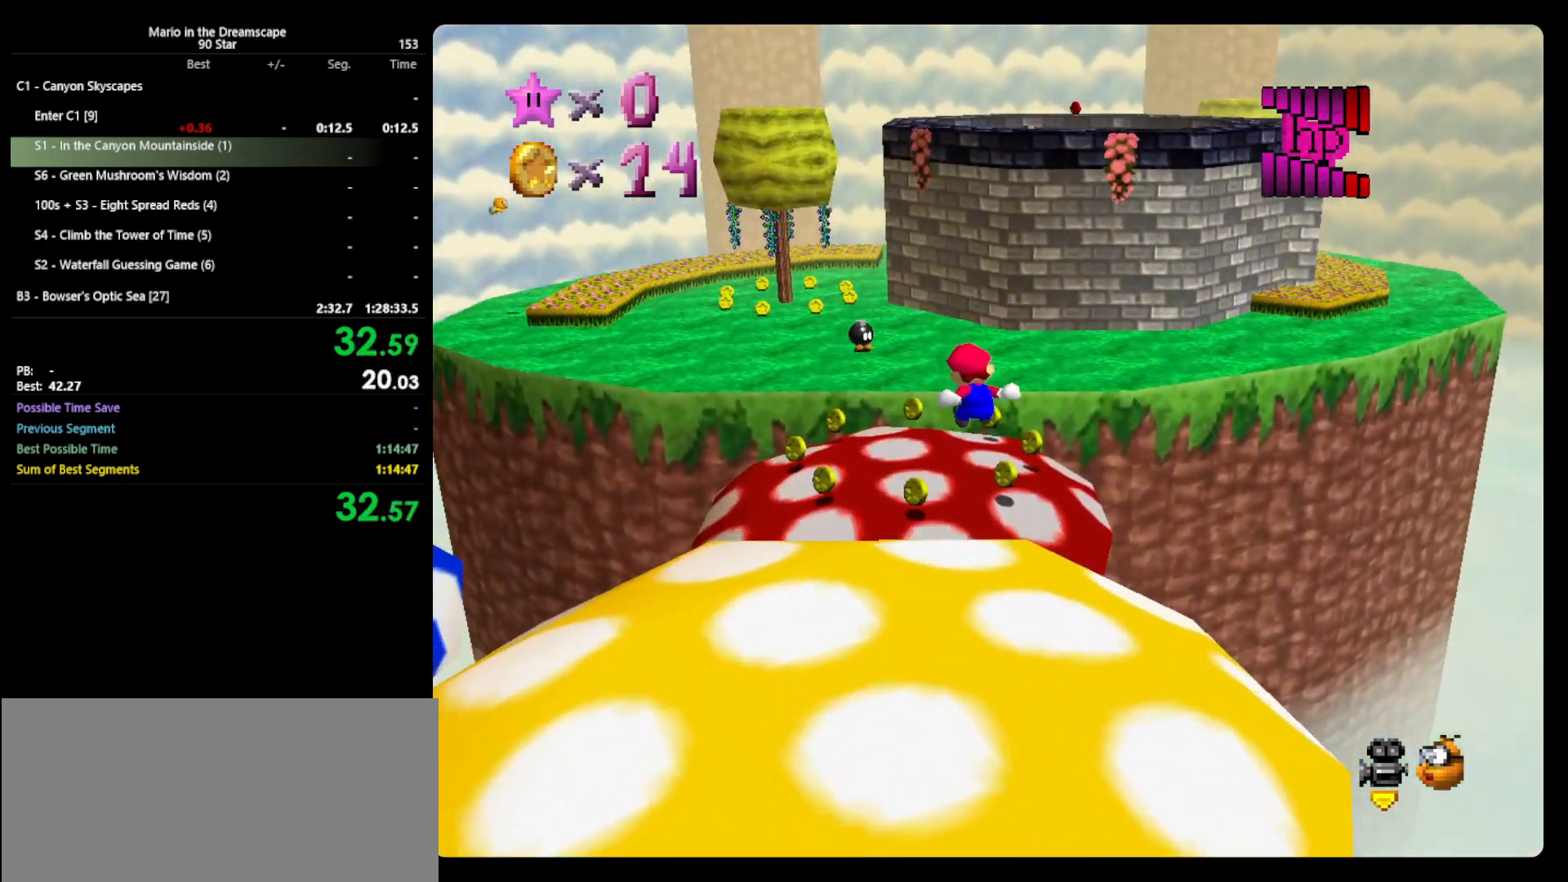
{"buttons": [], "left_stick": "up-right", "events": [[133, "left_stick", "center"], [467, "left_stick", "up-right"]]}
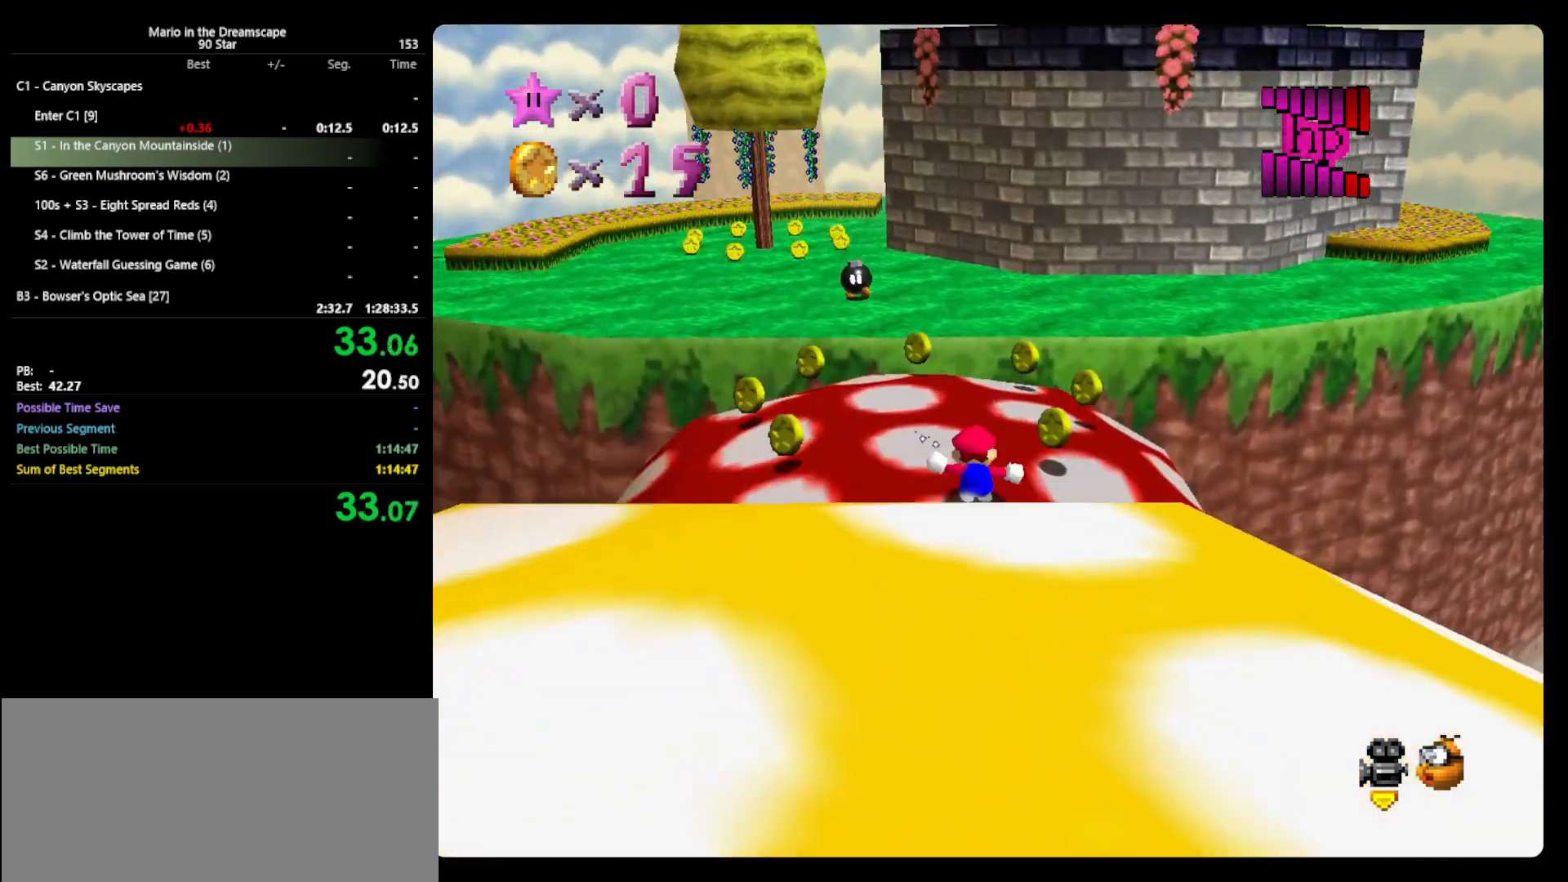
{"buttons": [], "left_stick": "up-left", "events": [[33, "left_stick", "right"], [267, "left_stick", "up"], [333, "left_stick", "up-left"]]}
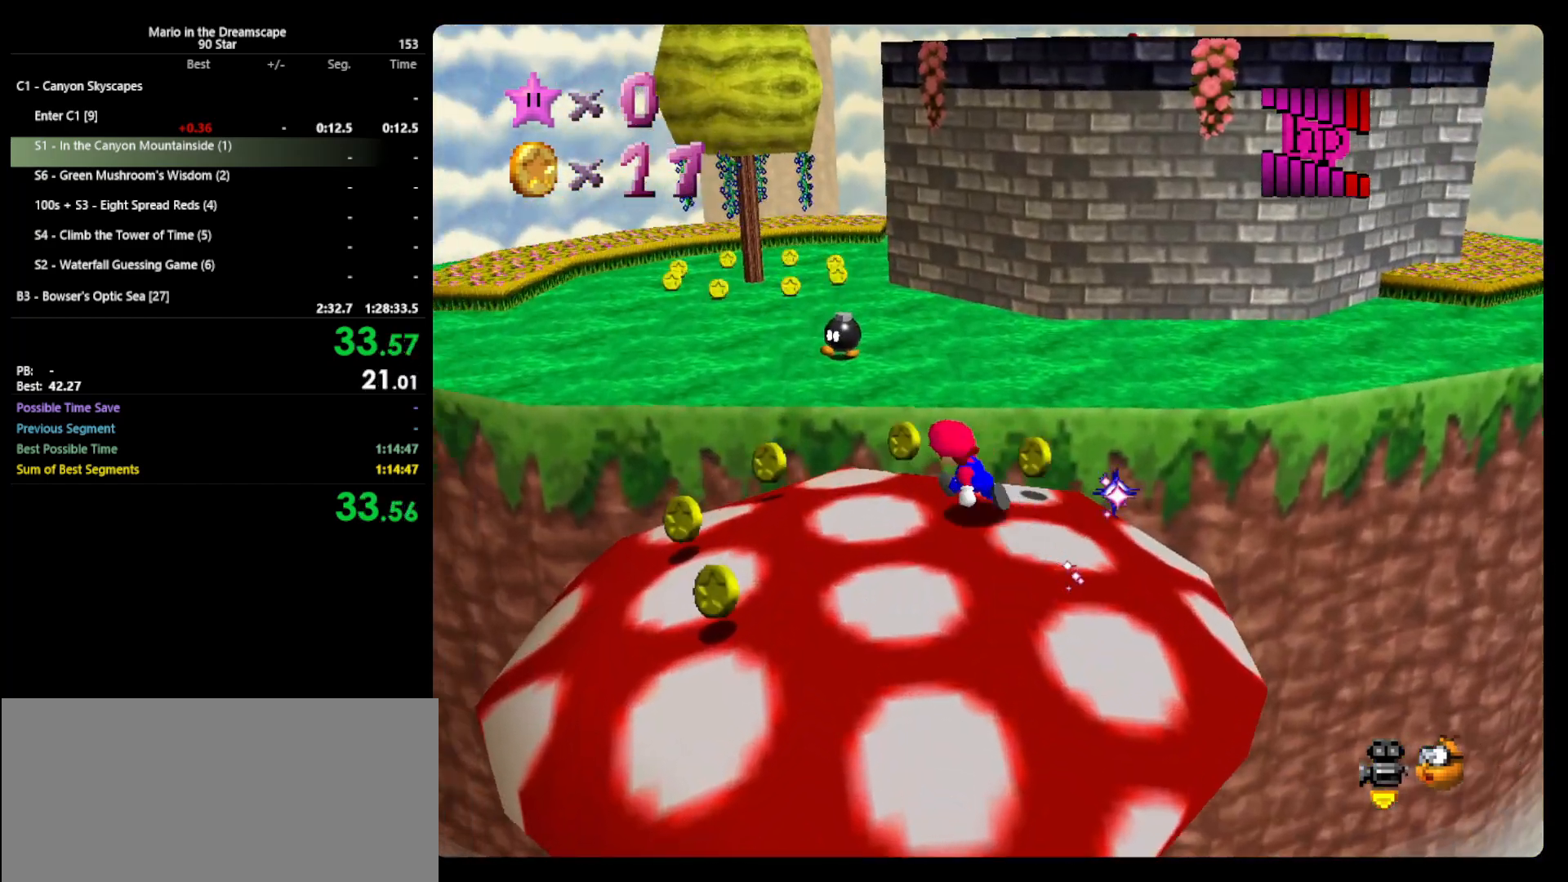
{"buttons": ["A"], "left_stick": "up", "events": [[267, "left_stick", "up-right"], [467, "left_stick", "up"], [500, "A", "down"]]}
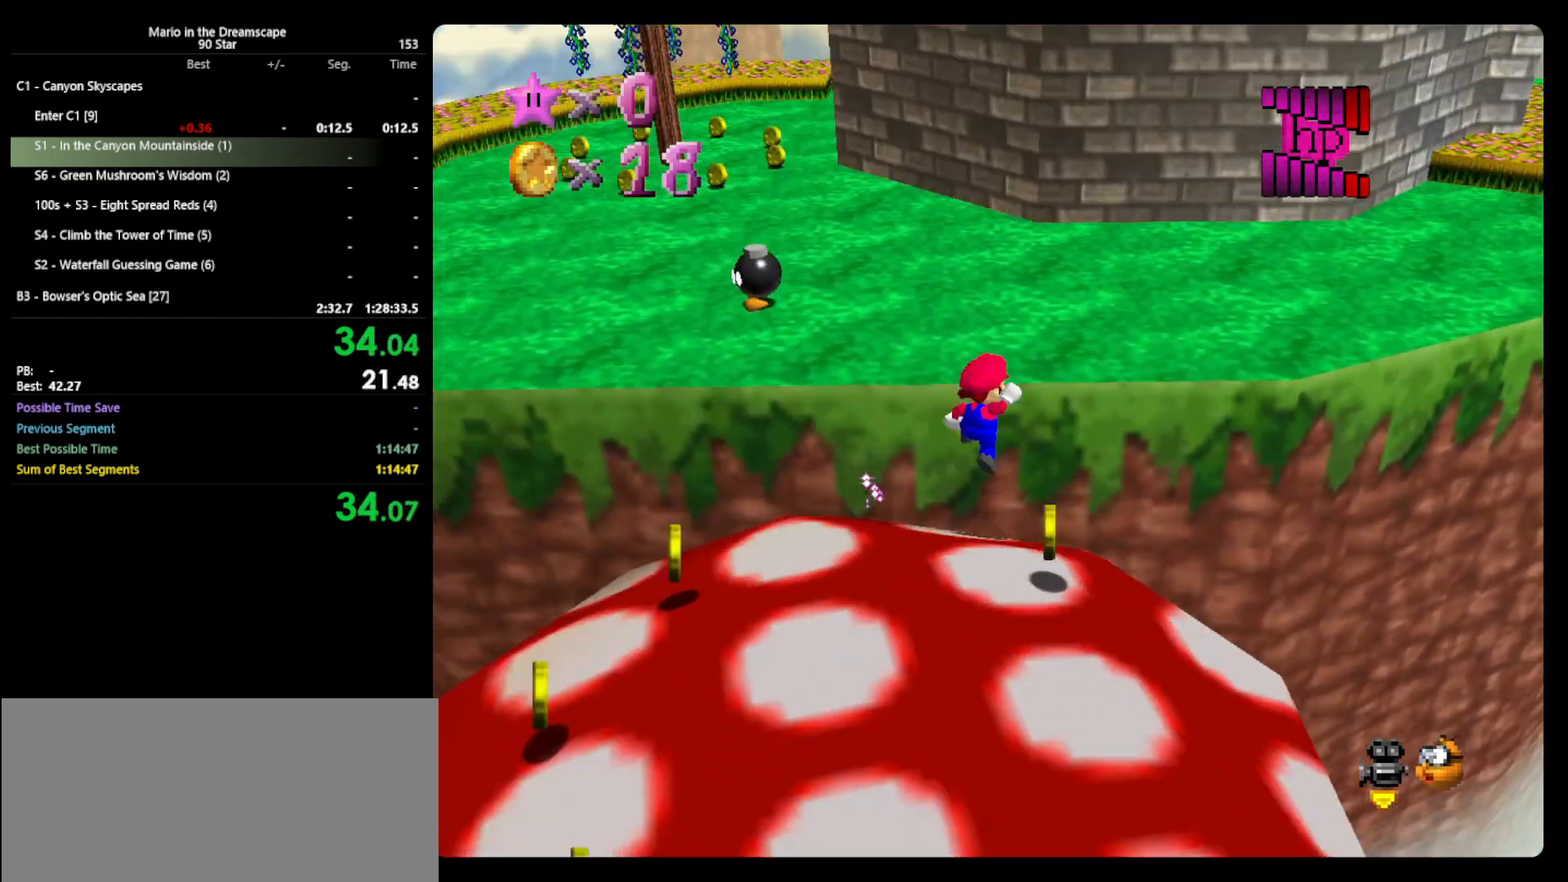
{"buttons": [], "left_stick": "up-right", "events": [[200, "left_stick", "up-right"], [433, "A", "up"]]}
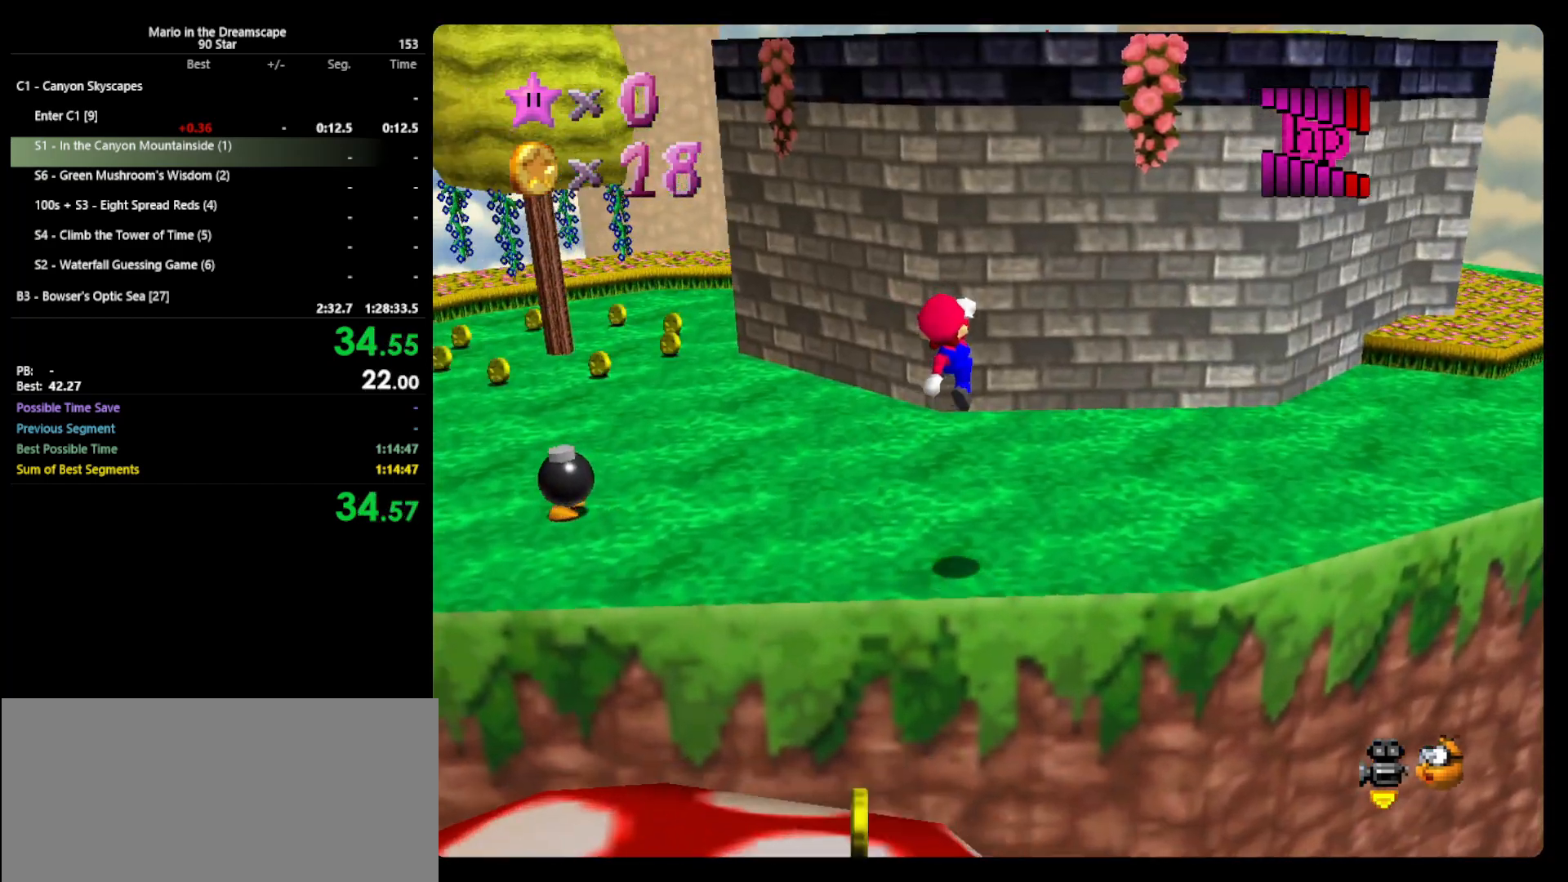
{"buttons": ["A"], "left_stick": "up-right", "events": [[367, "A", "down"]]}
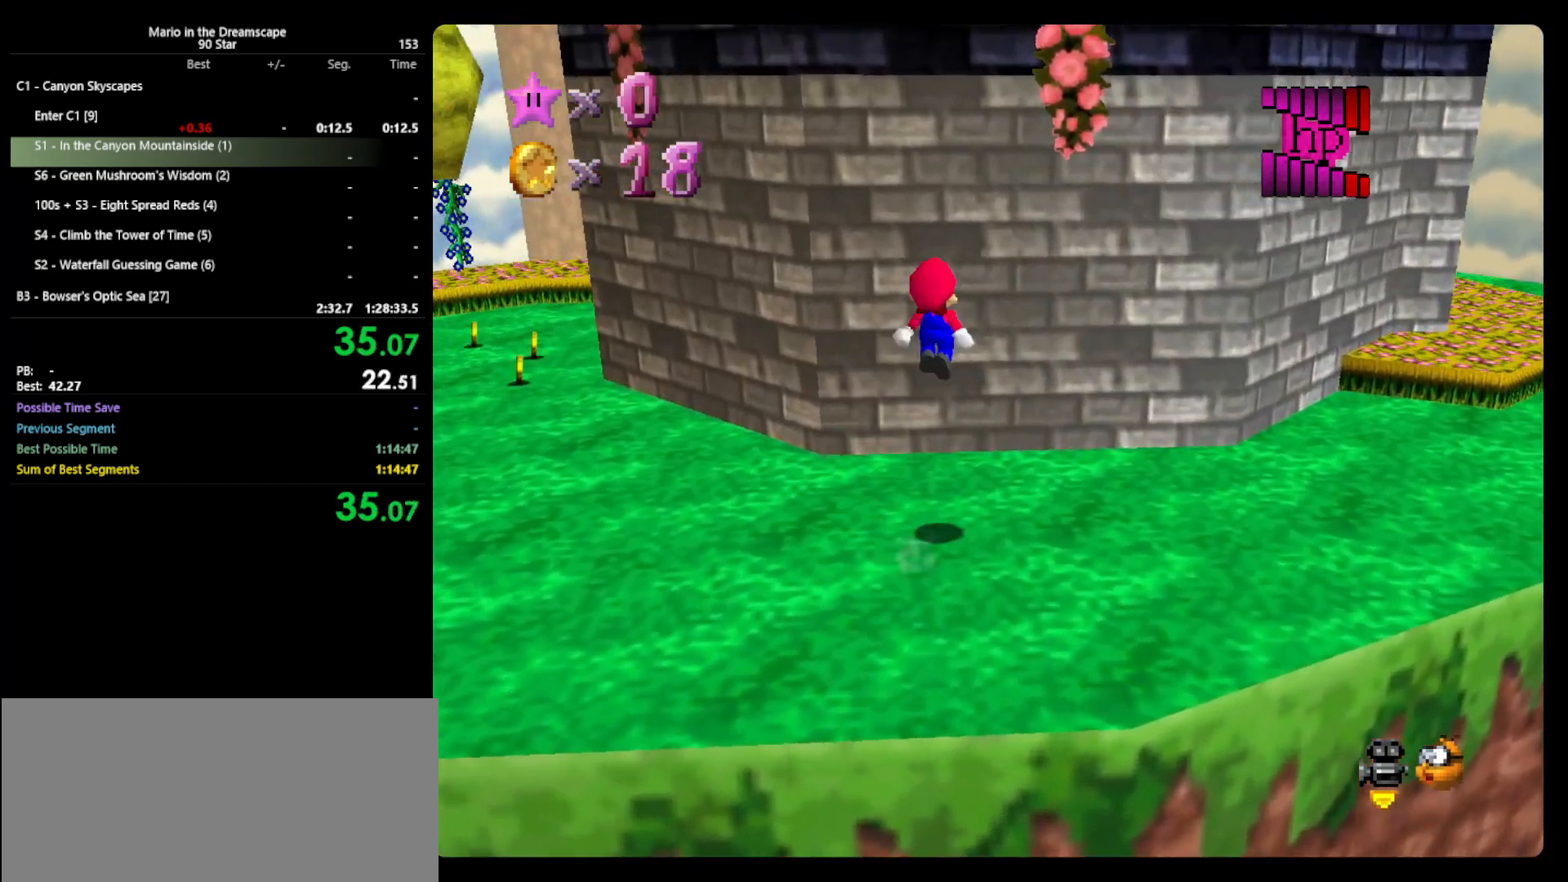
{"buttons": ["A"], "left_stick": "up", "events": [[367, "A", "up"], [367, "left_stick", "up"], [467, "A", "down"]]}
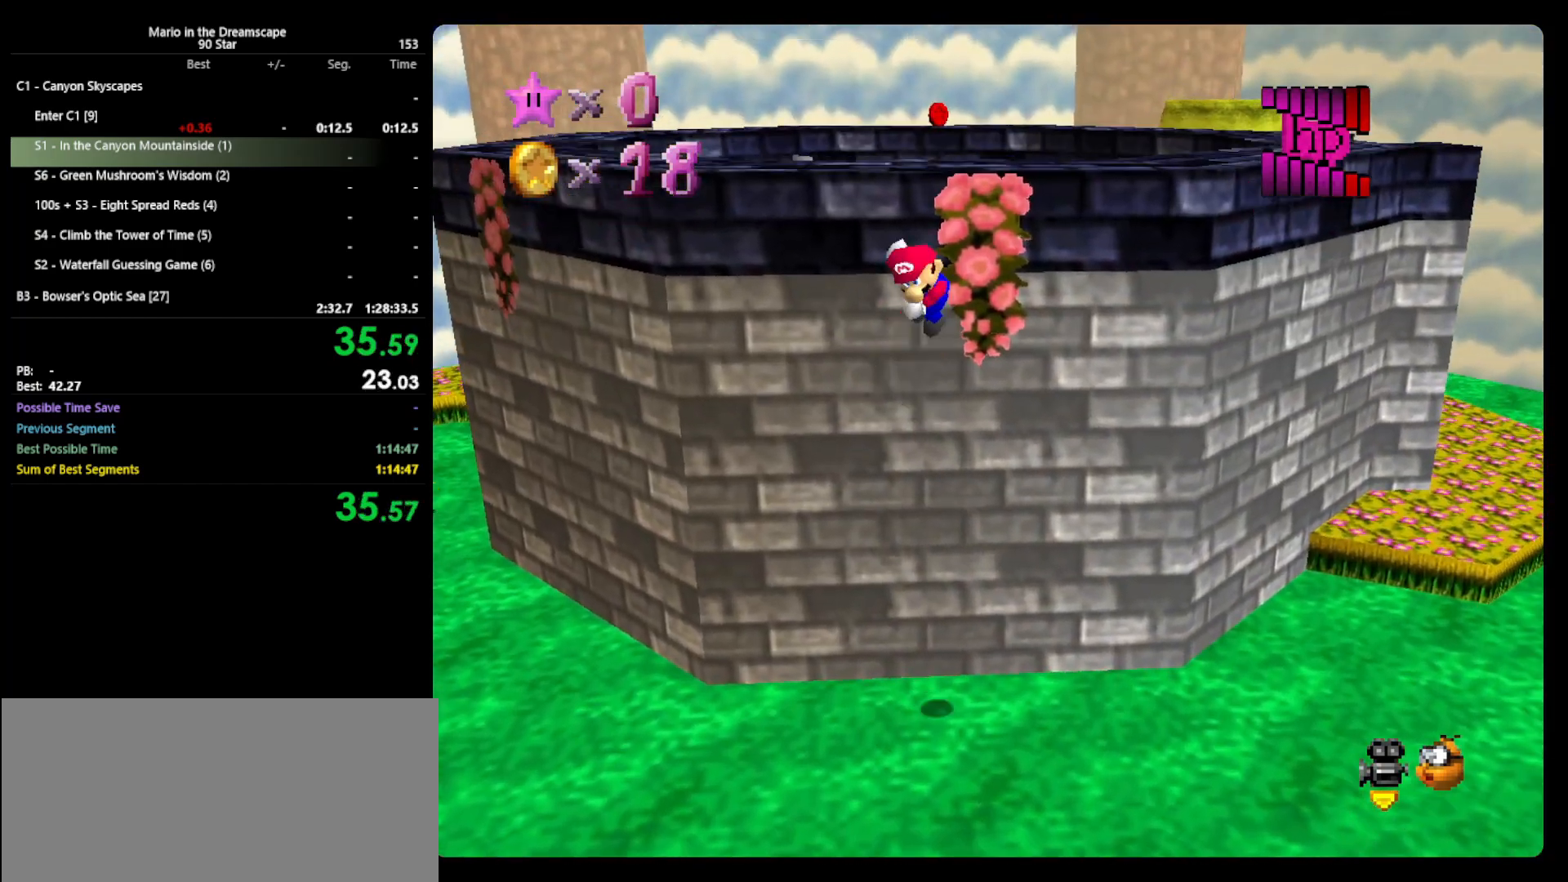
{"buttons": ["A"], "left_stick": "up", "events": []}
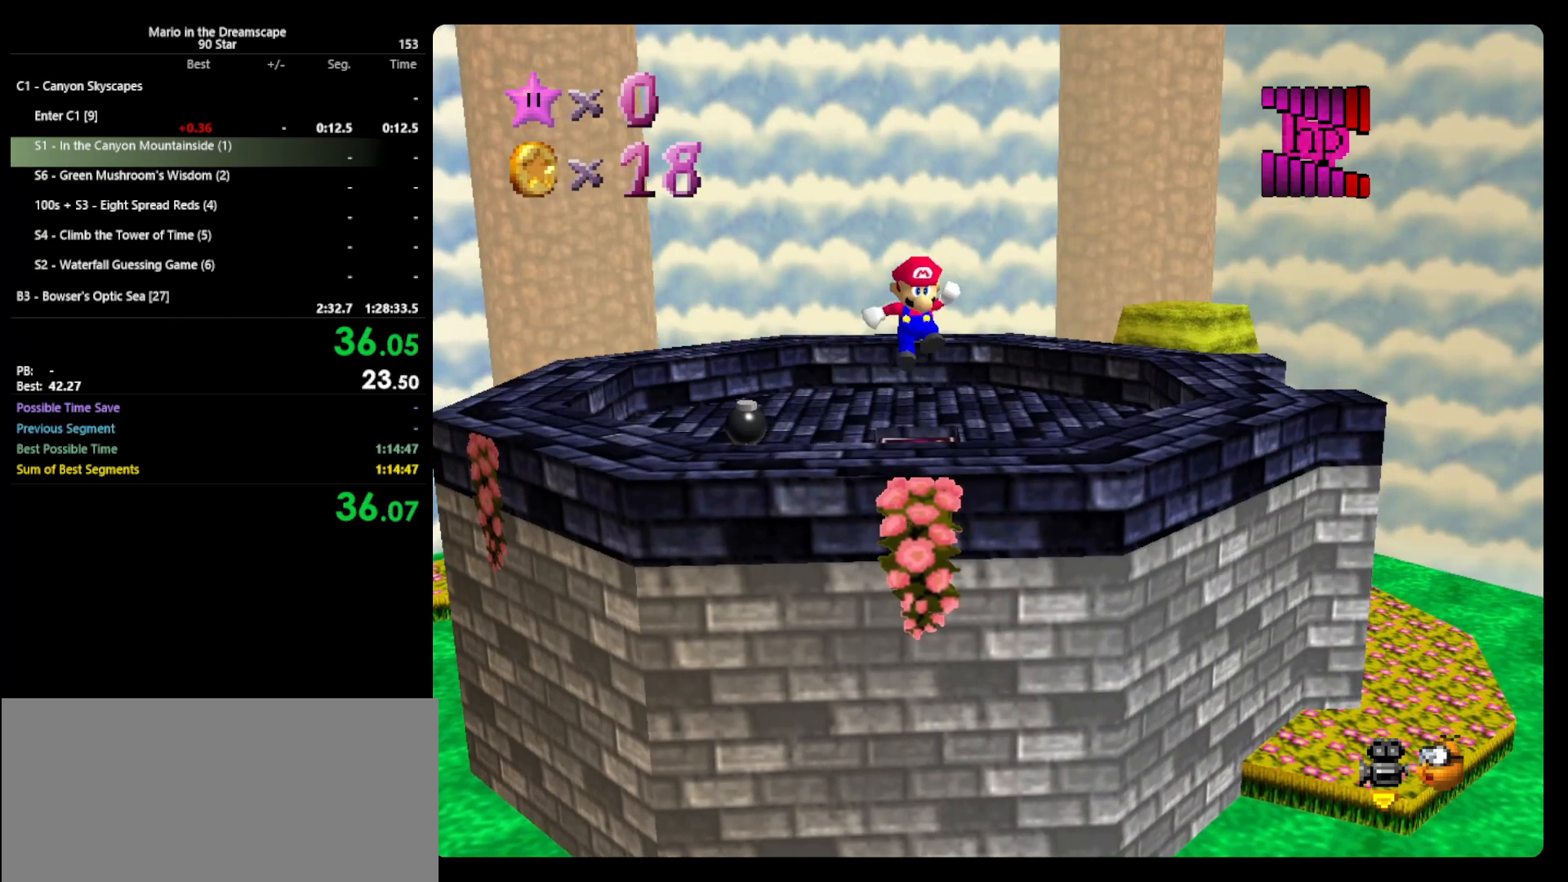
{"buttons": [], "left_stick": "up", "events": [[467, "A", "up"]]}
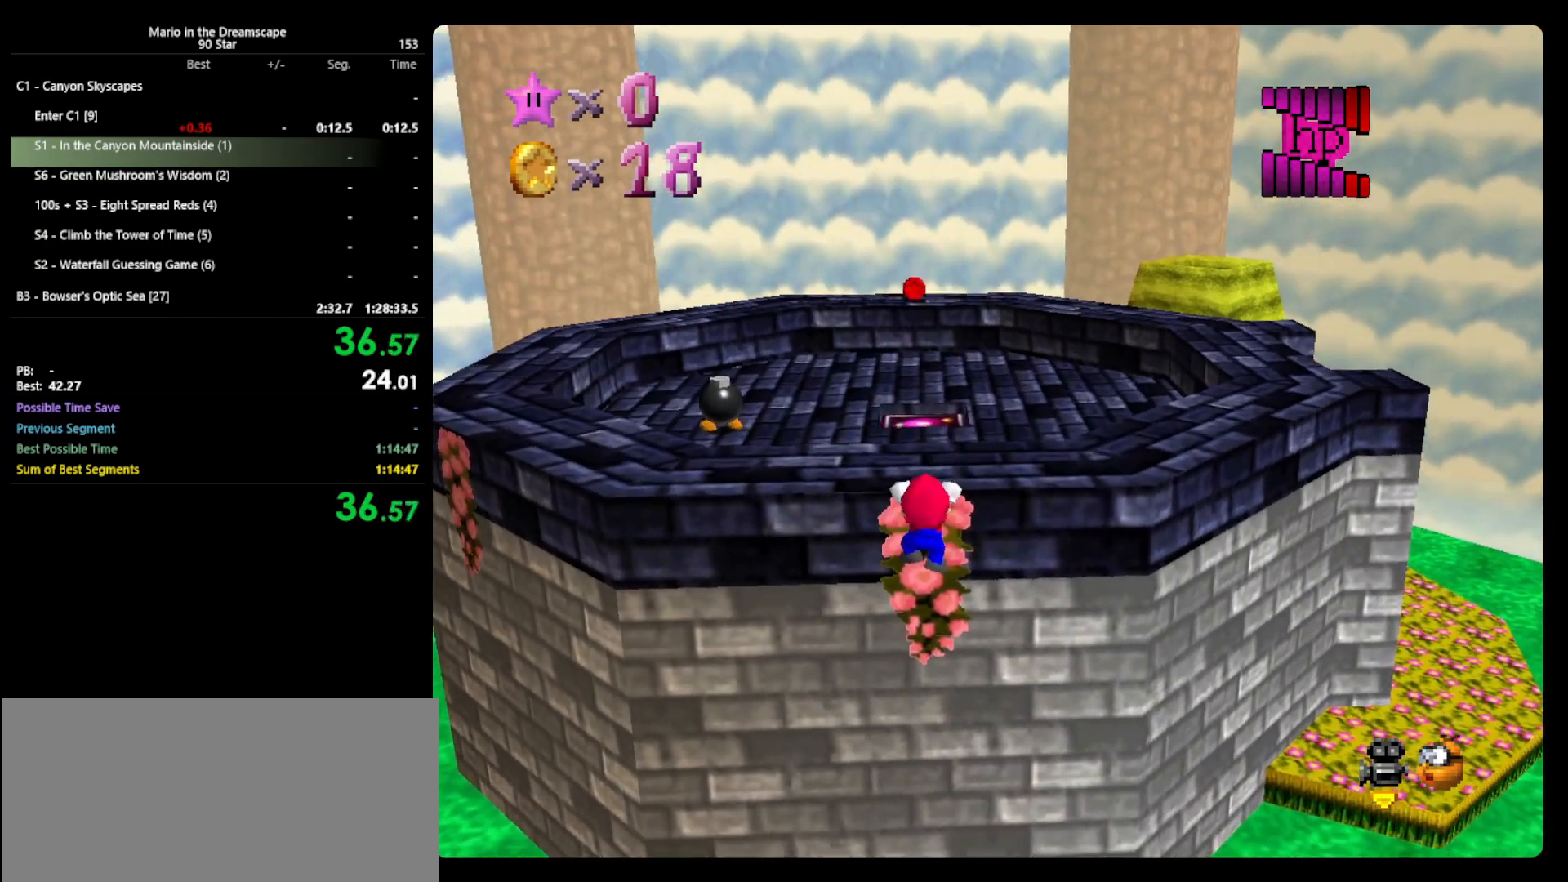
{"buttons": [], "left_stick": "up-right", "events": [[33, "A", "down"], [133, "A", "up"], [233, "C_RIGHT", "down"], [367, "C_RIGHT", "up"], [367, "left_stick", "up-right"]]}
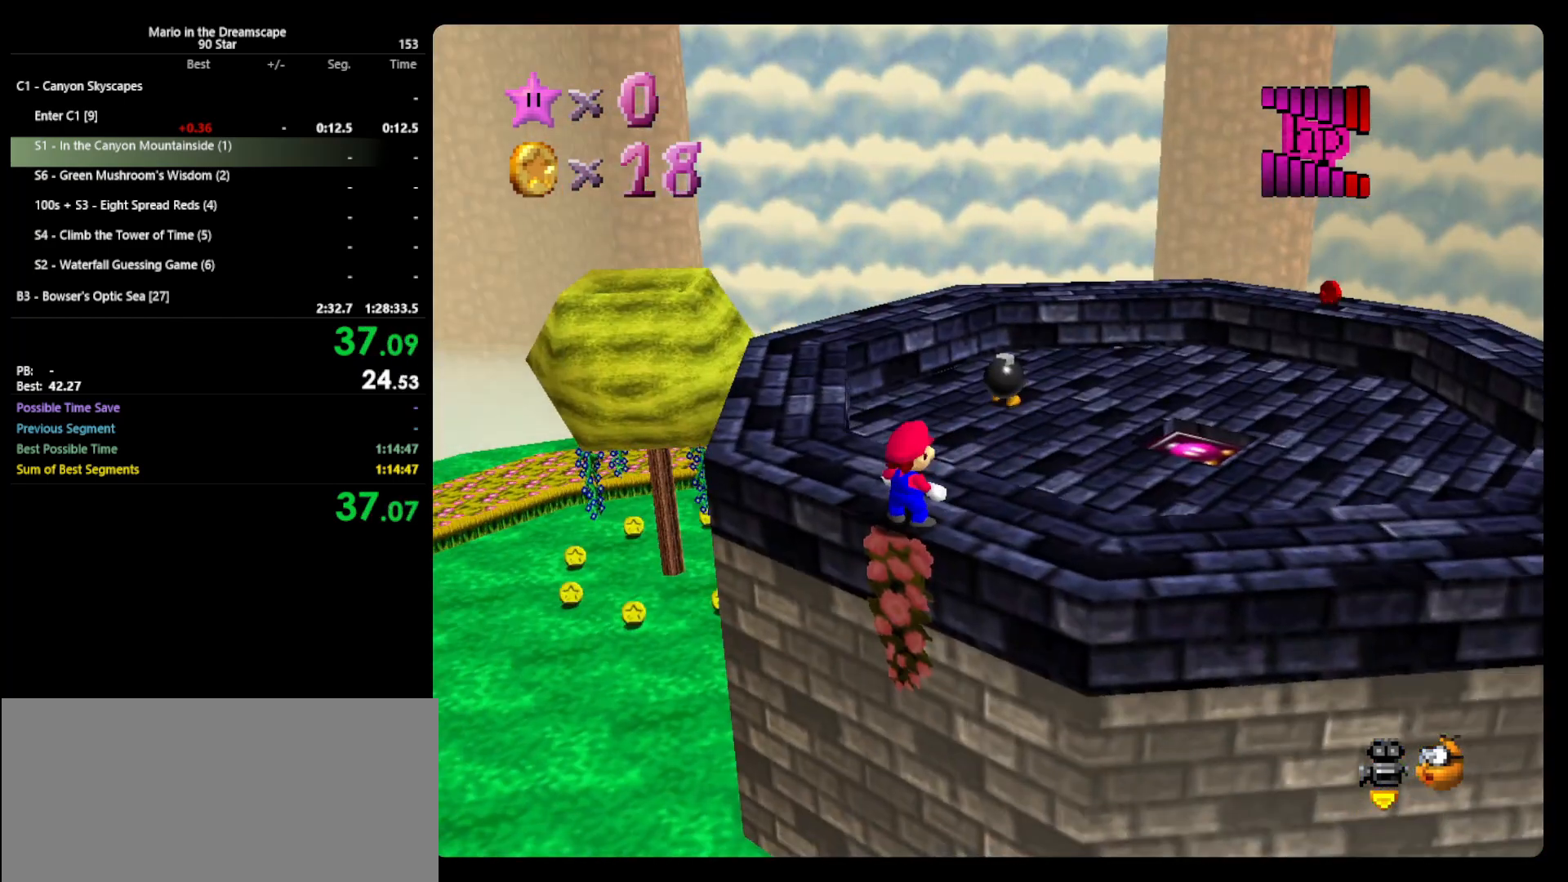
{"buttons": ["A"], "left_stick": "up-right", "events": [[333, "A", "down"]]}
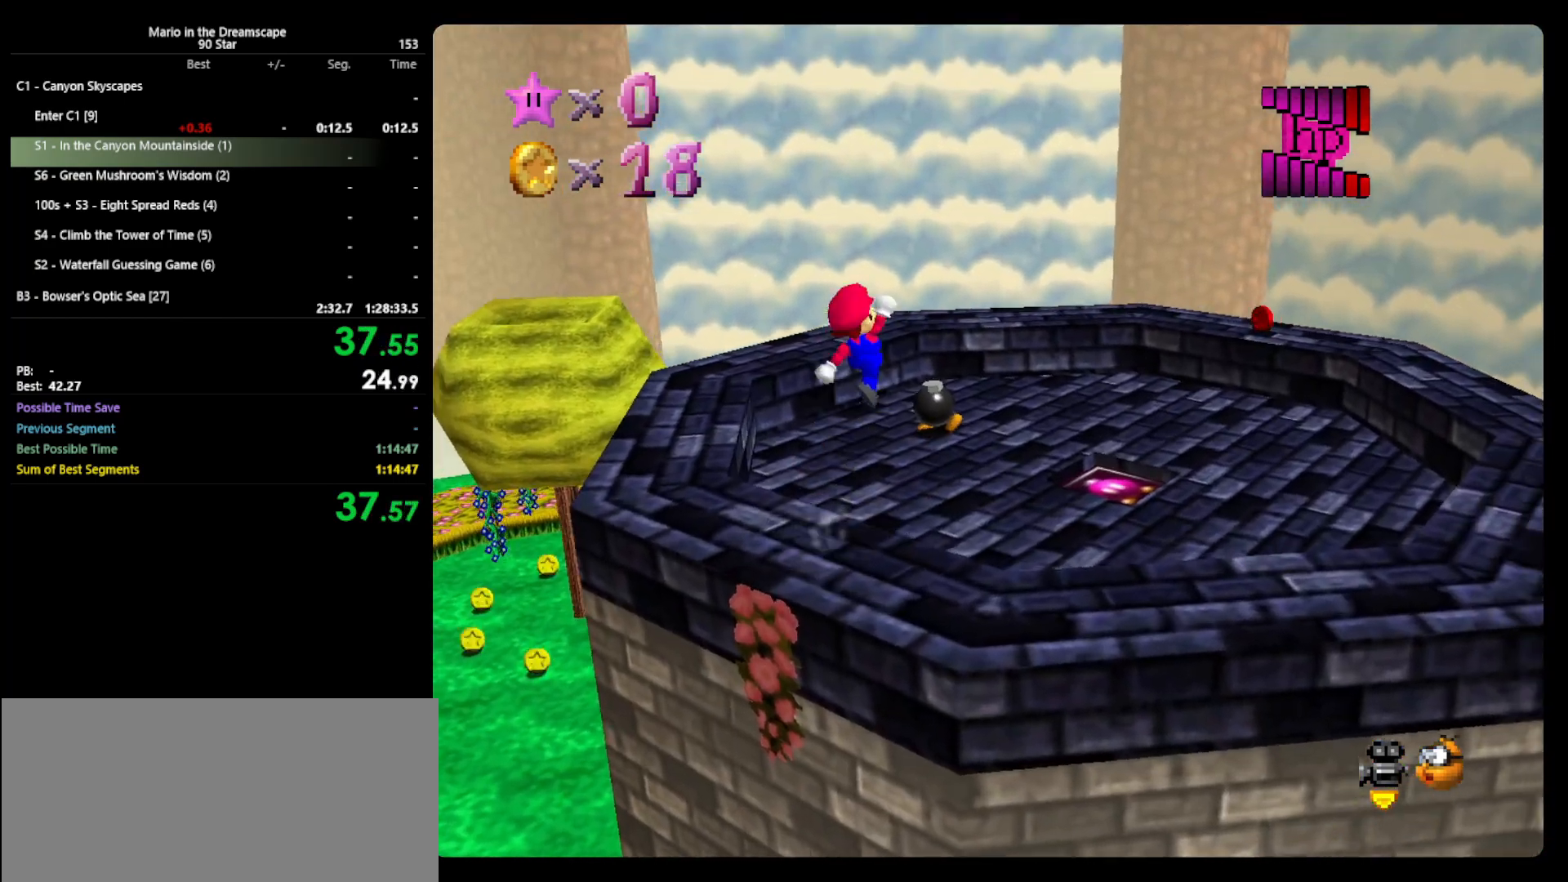
{"buttons": ["B"], "left_stick": "up-right", "events": [[300, "A", "up"], [433, "B", "down"]]}
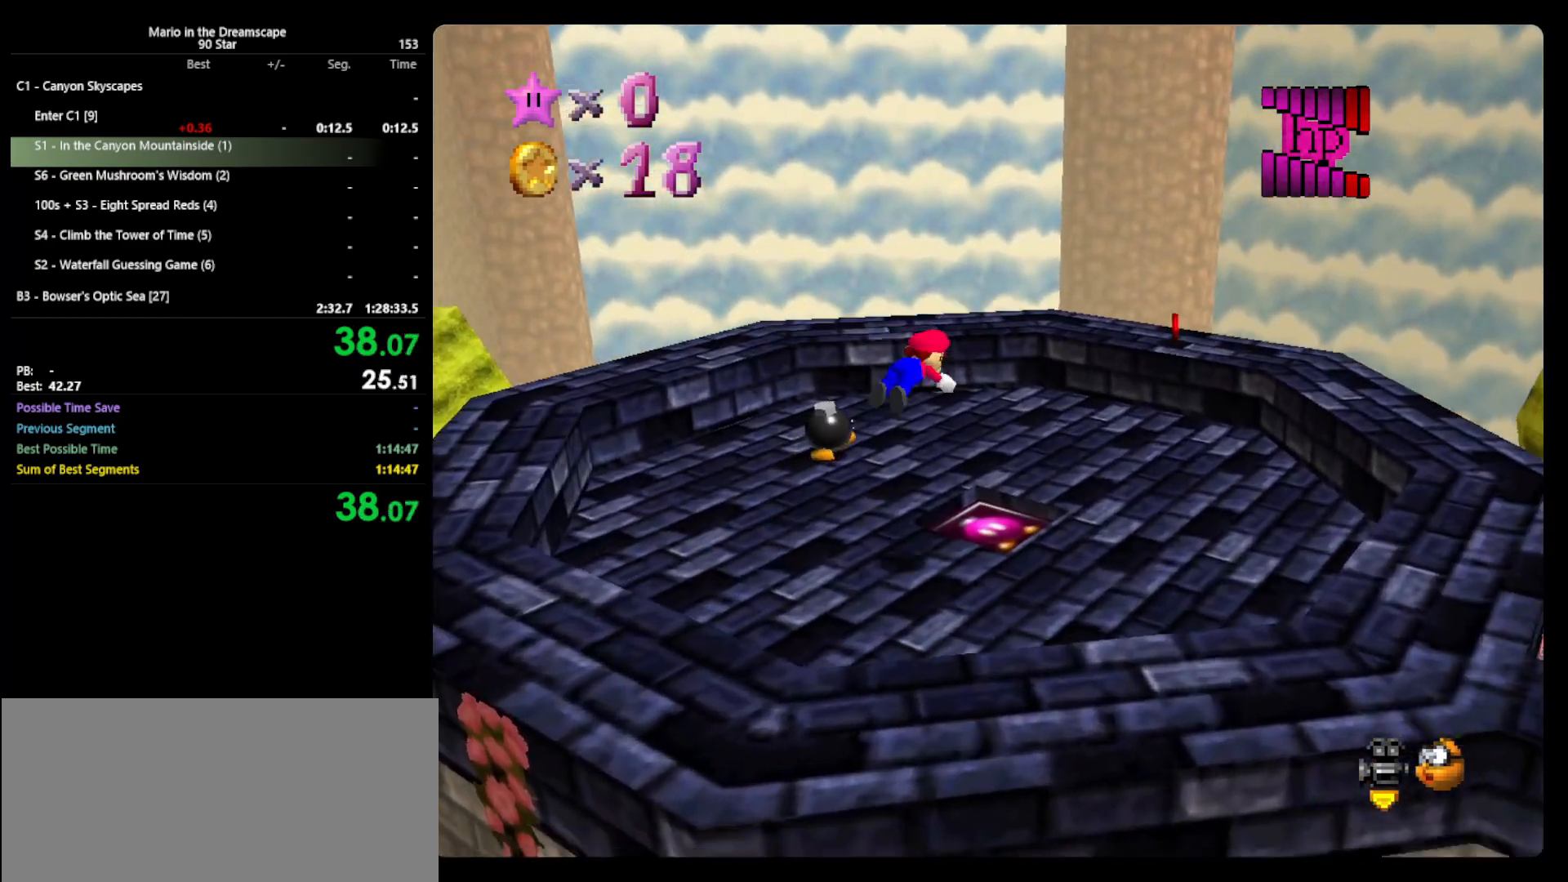
{"buttons": [], "left_stick": "up-right", "events": [[67, "B", "up"], [233, "A", "down"], [267, "B", "down"], [400, "A", "up"], [433, "B", "up"]]}
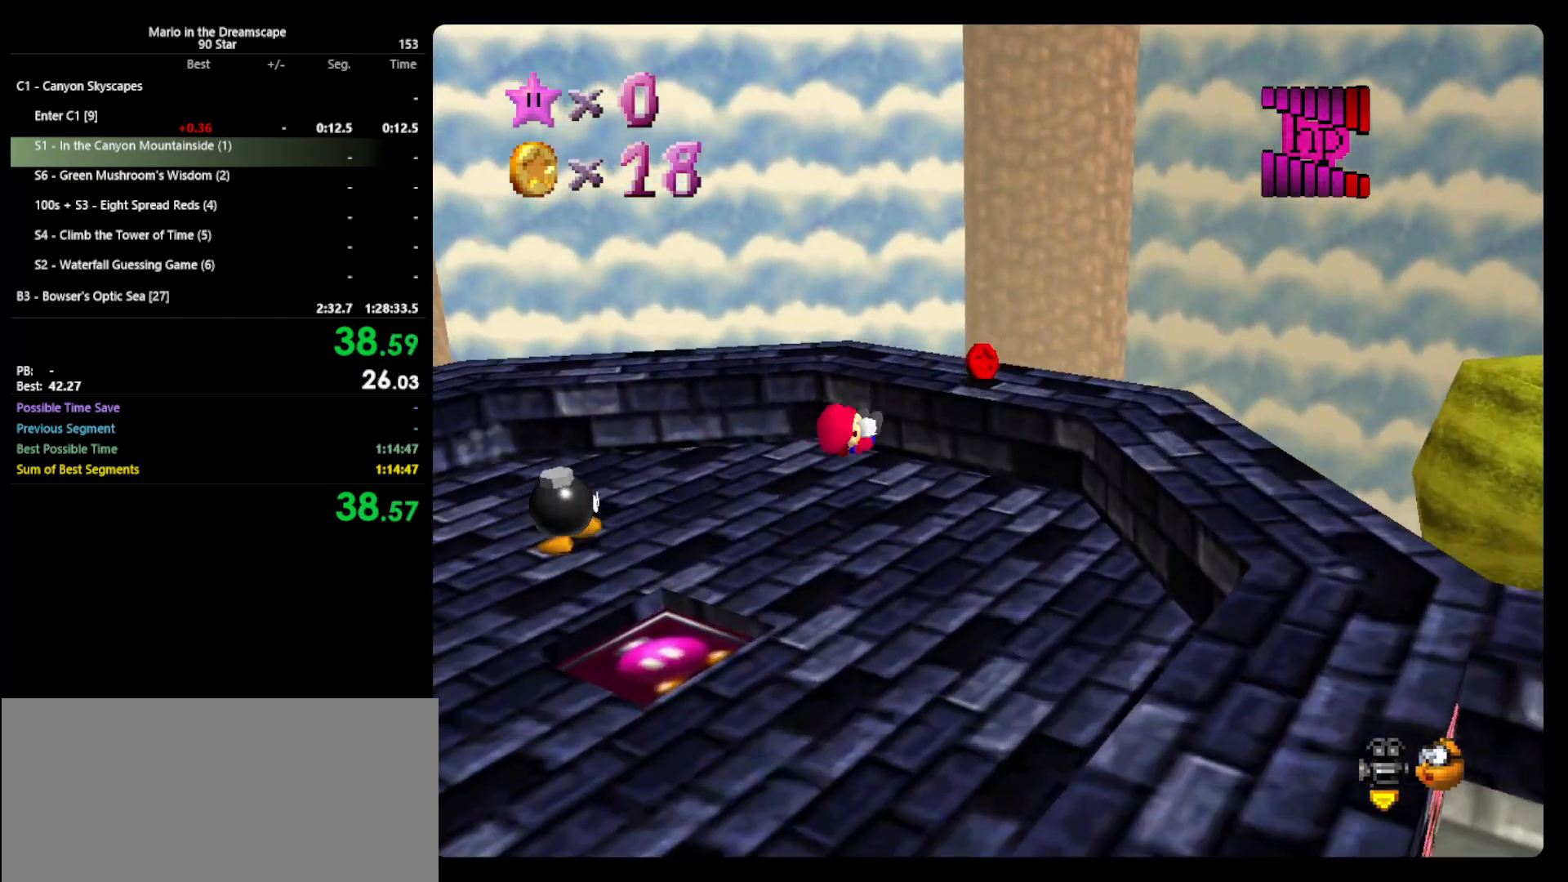
{"buttons": [], "left_stick": "up-right", "events": [[67, "C_RIGHT", "down"], [167, "C_RIGHT", "up"], [333, "A", "down"], [467, "A", "up"]]}
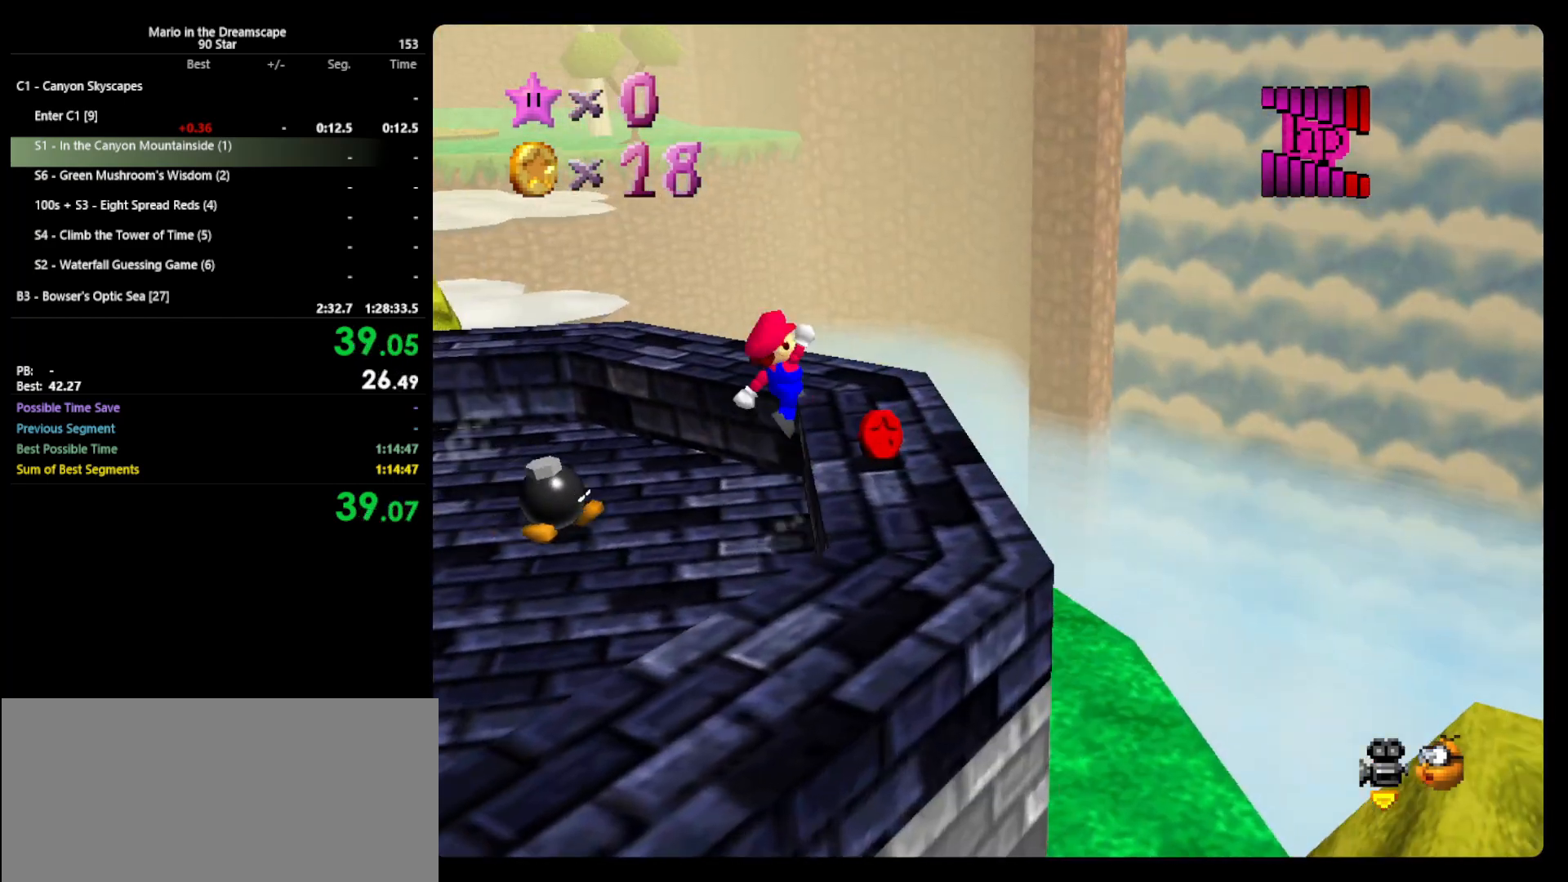
{"buttons": ["C_RIGHT"], "left_stick": "up", "events": [[33, "left_stick", "right"], [300, "C_RIGHT", "down"], [367, "C_RIGHT", "up"], [367, "left_stick", "up"], [500, "C_RIGHT", "down"]]}
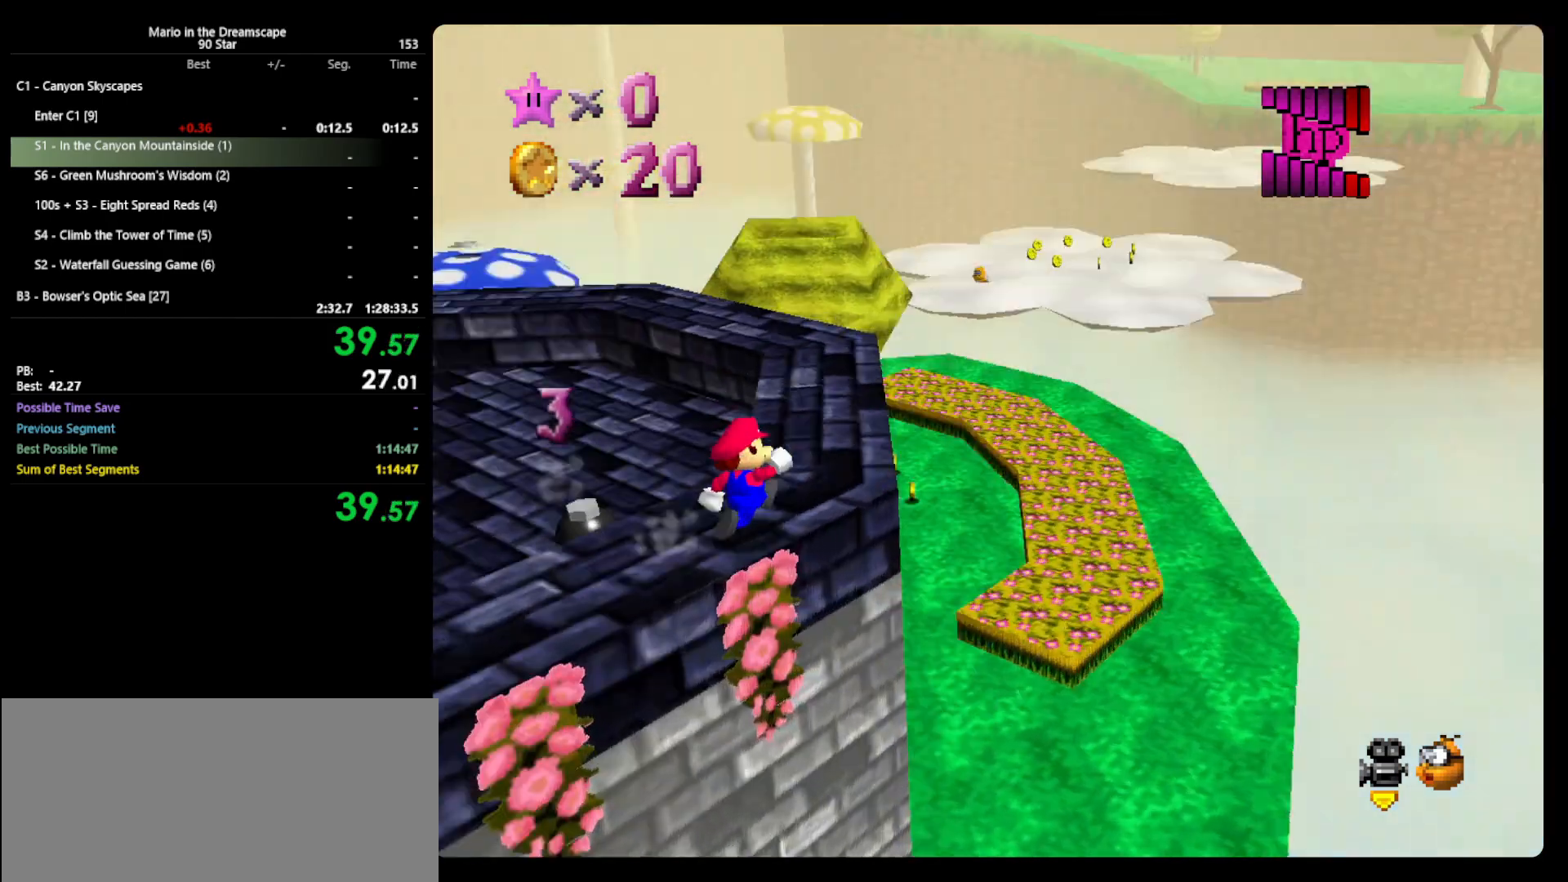
{"buttons": [], "left_stick": "right", "events": [[133, "C_RIGHT", "up"], [167, "left_stick", "up-right"], [333, "A", "down"], [367, "A", "up"], [467, "left_stick", "right"]]}
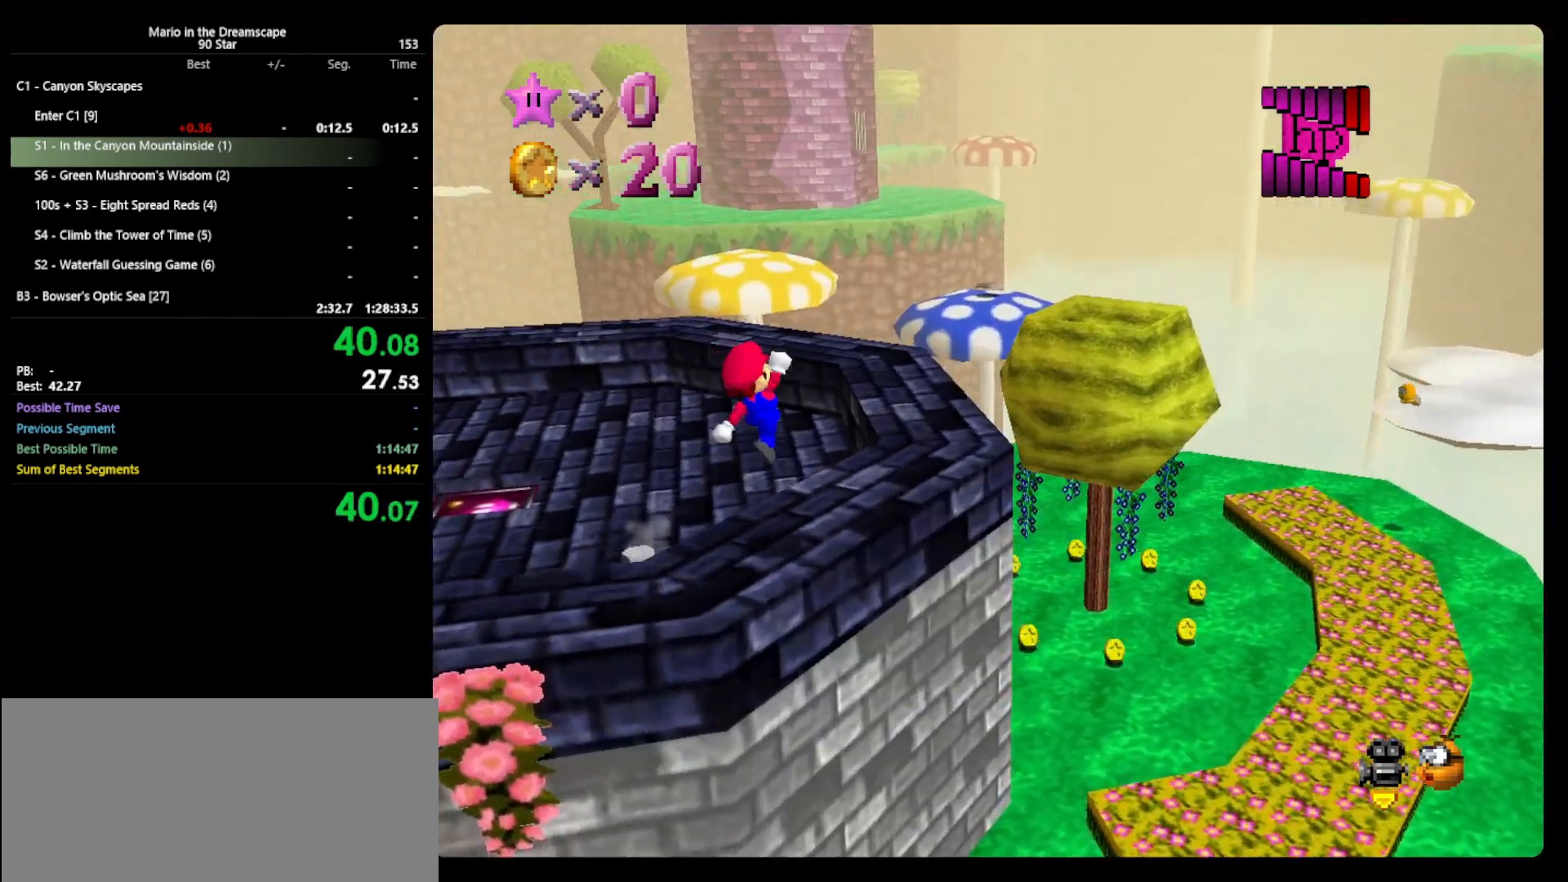
{"buttons": [], "left_stick": "up-right", "events": [[100, "left_stick", "down-right"], [500, "left_stick", "up-right"]]}
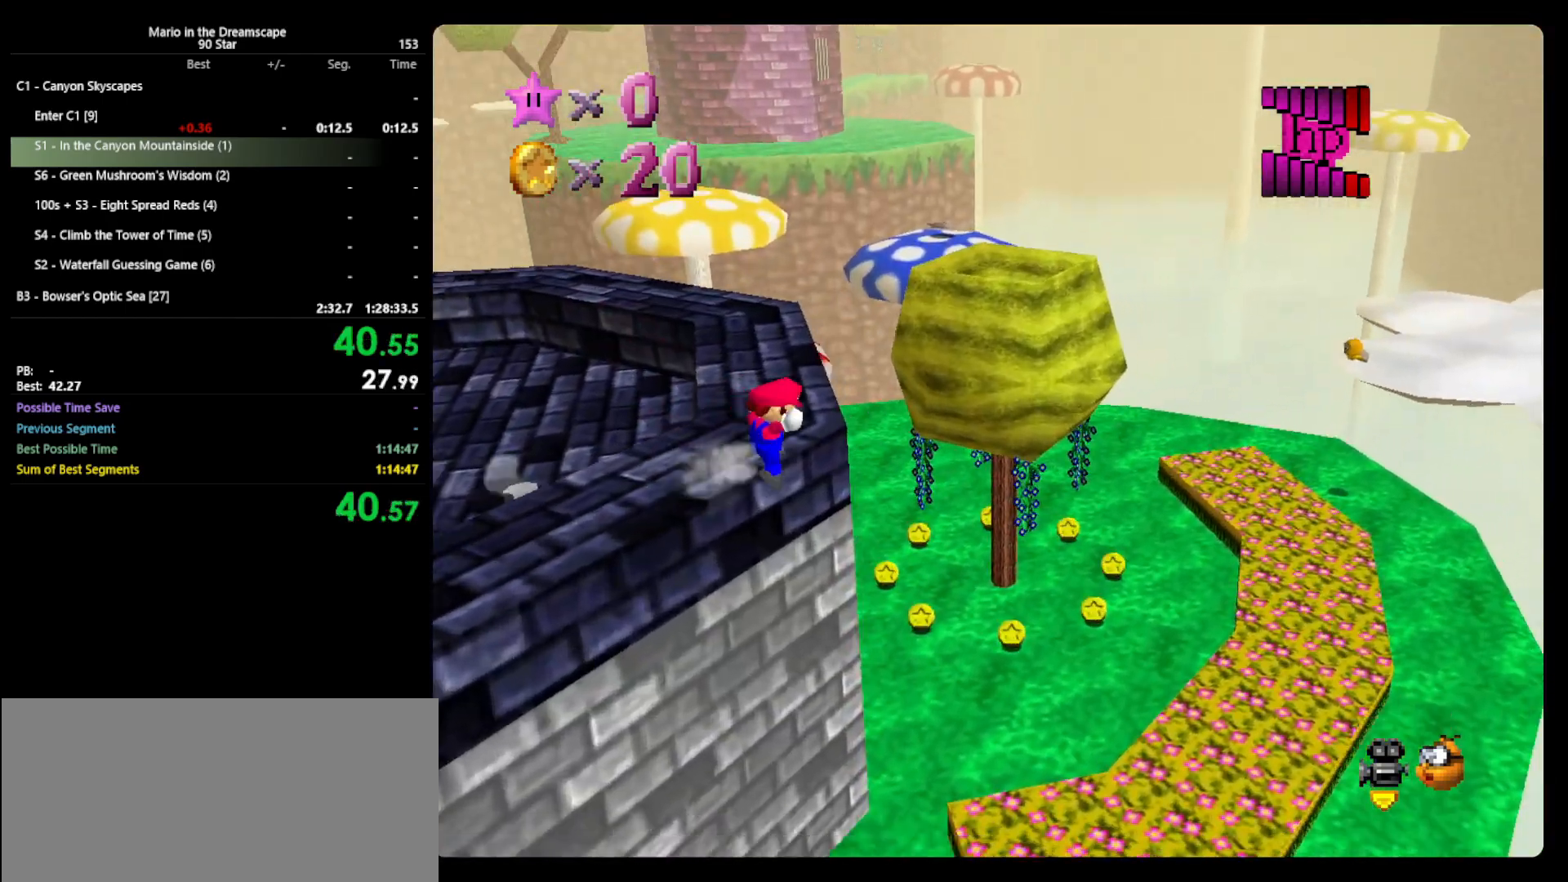
{"buttons": [], "left_stick": "up", "events": [[233, "left_stick", "up-left"], [500, "left_stick", "up"]]}